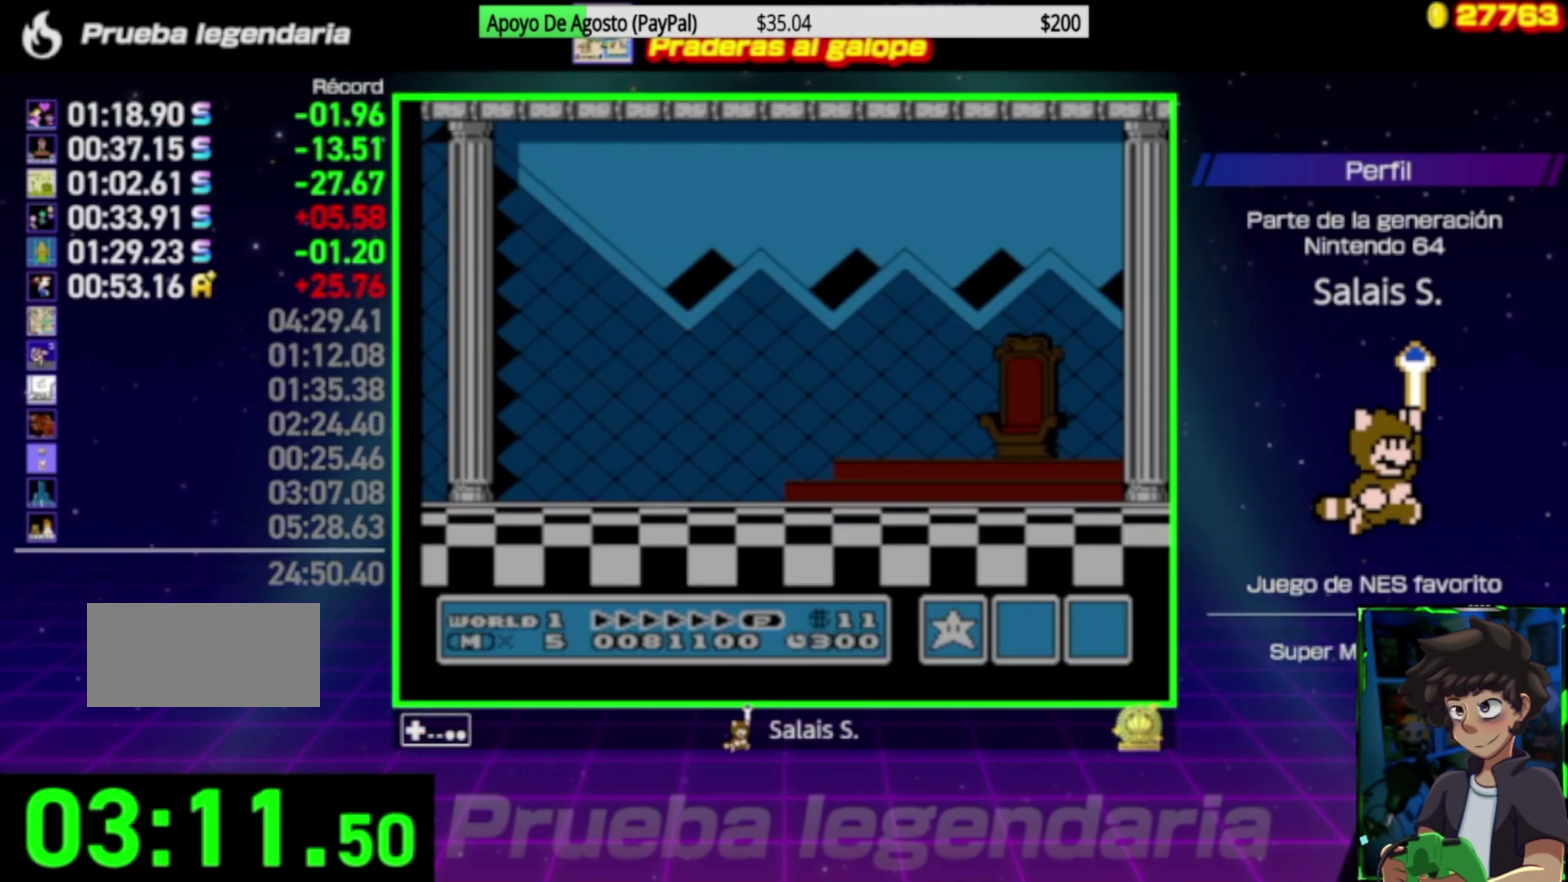
Gameplay with a controller (Nintendo layout); each line is a JSON object with the inputs held at the frame after it. "events" lists button and stick changes between this image and that frame as [ms after this image, input, new state], when the widget could be followed in between. Not read: L3 R3.
{"buttons": [], "events": []}
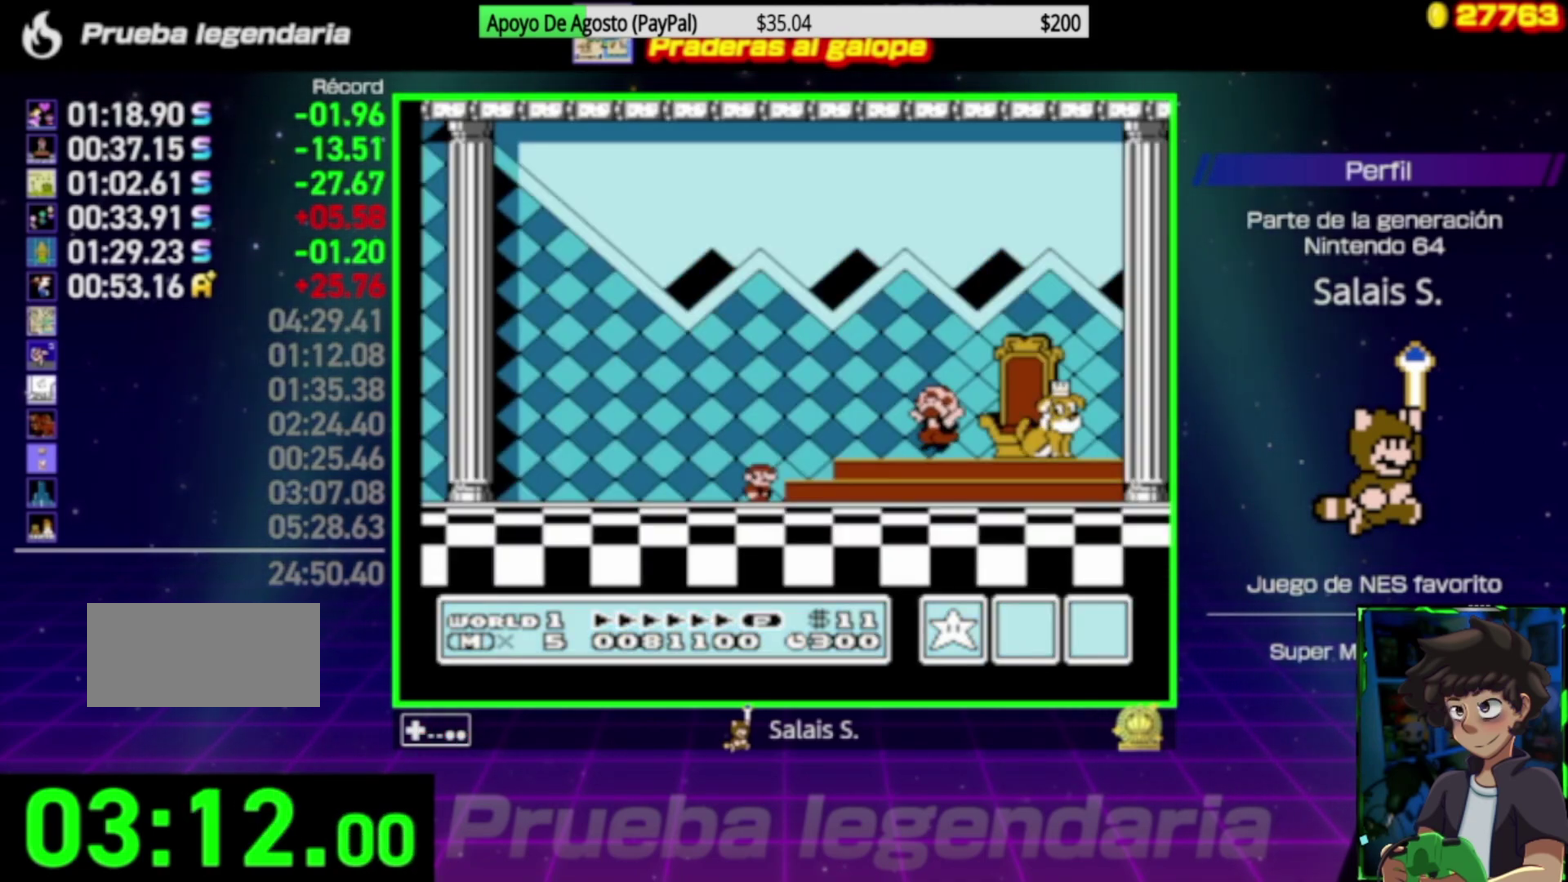
{"buttons": [], "events": []}
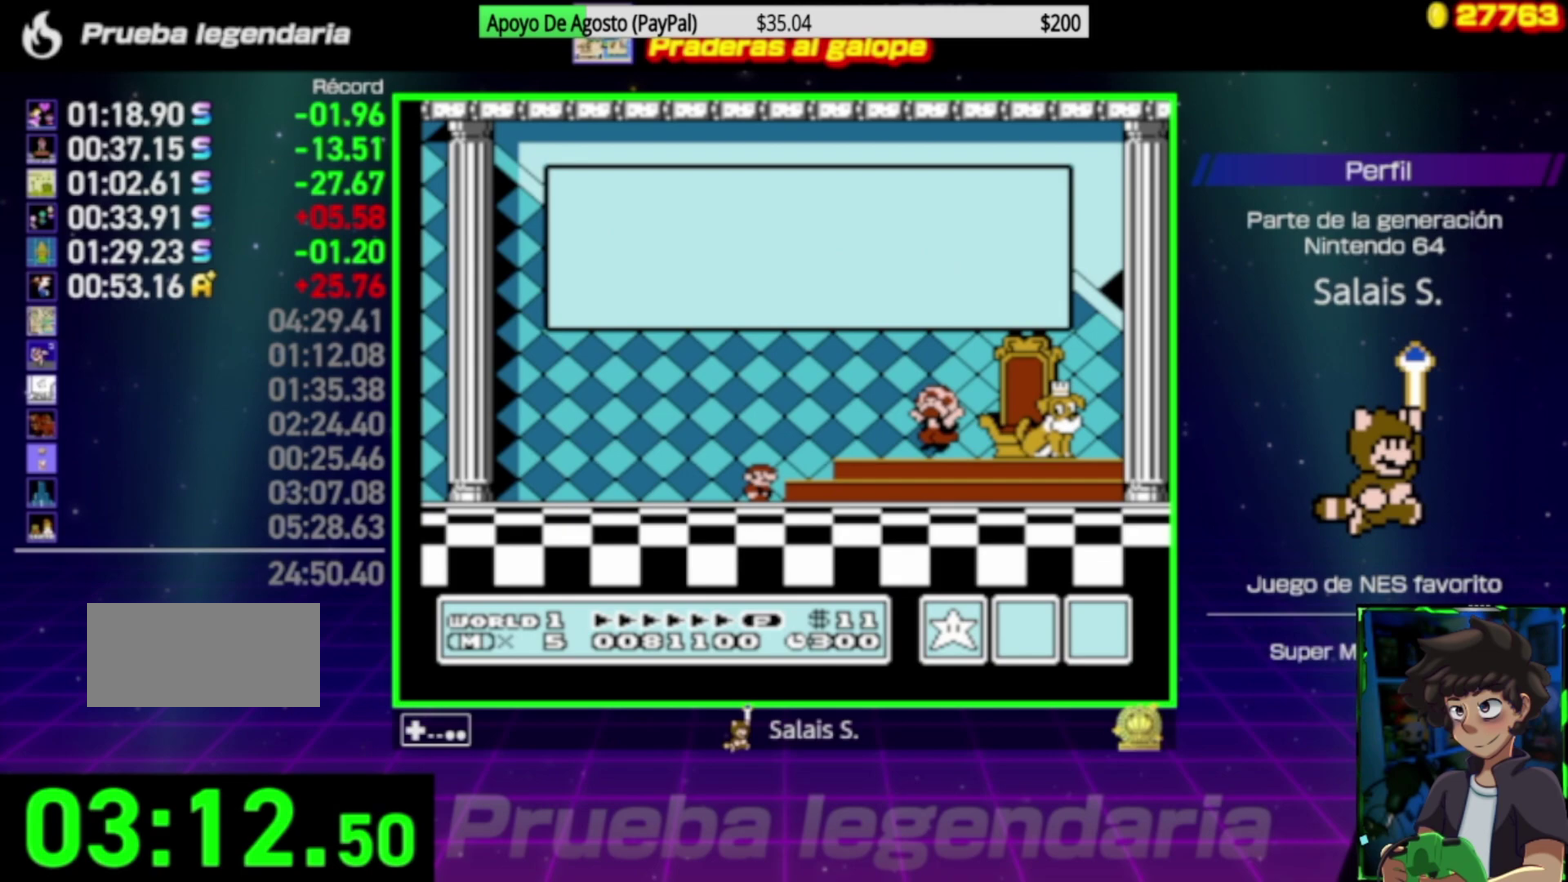
{"buttons": [], "events": []}
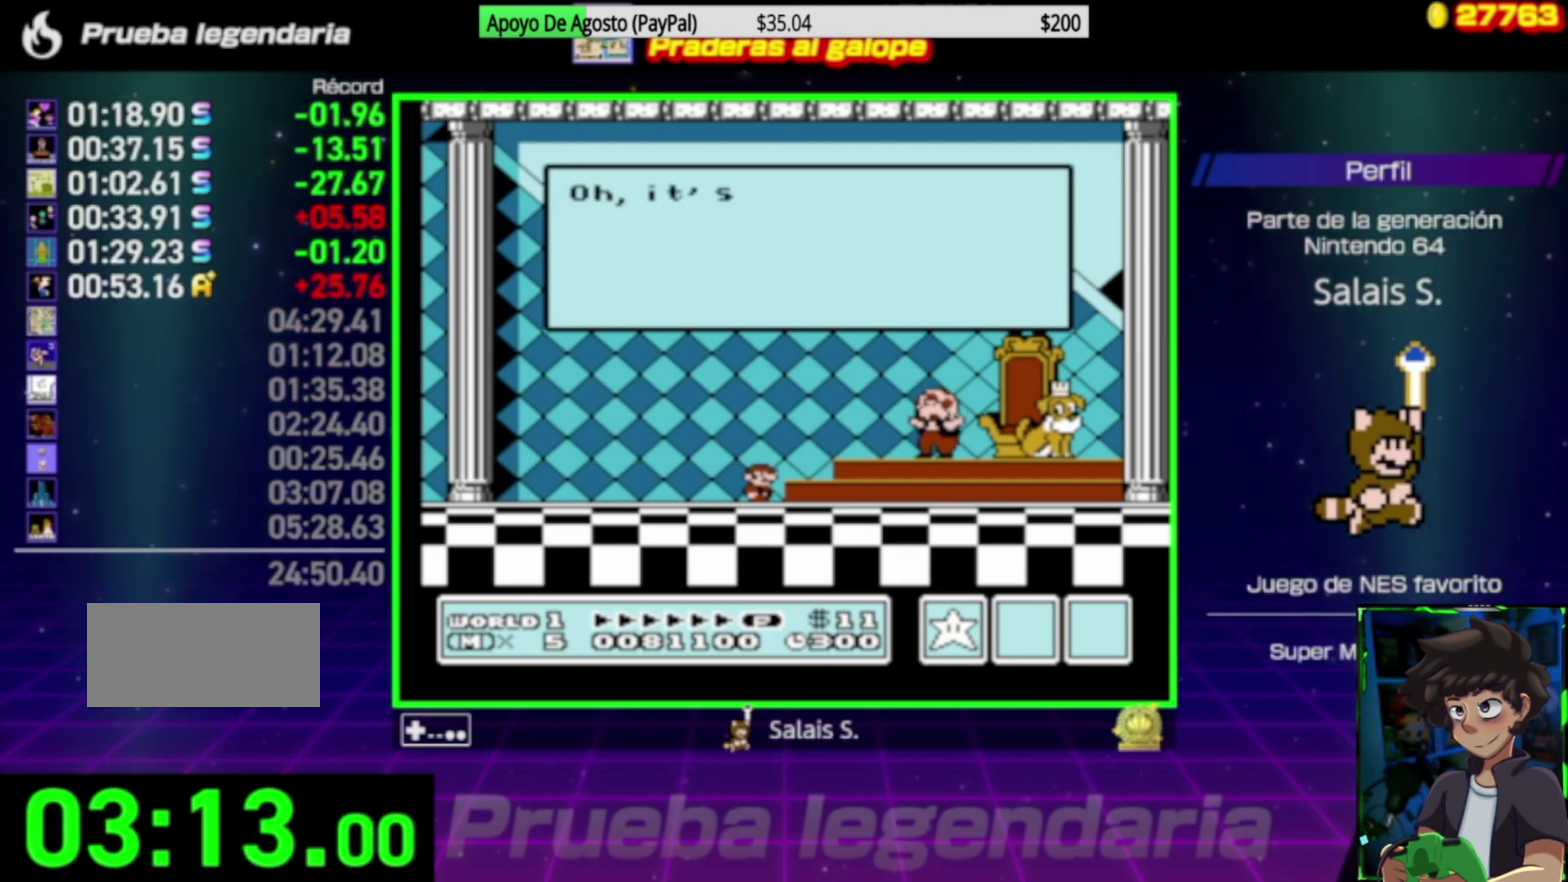
{"buttons": [], "events": []}
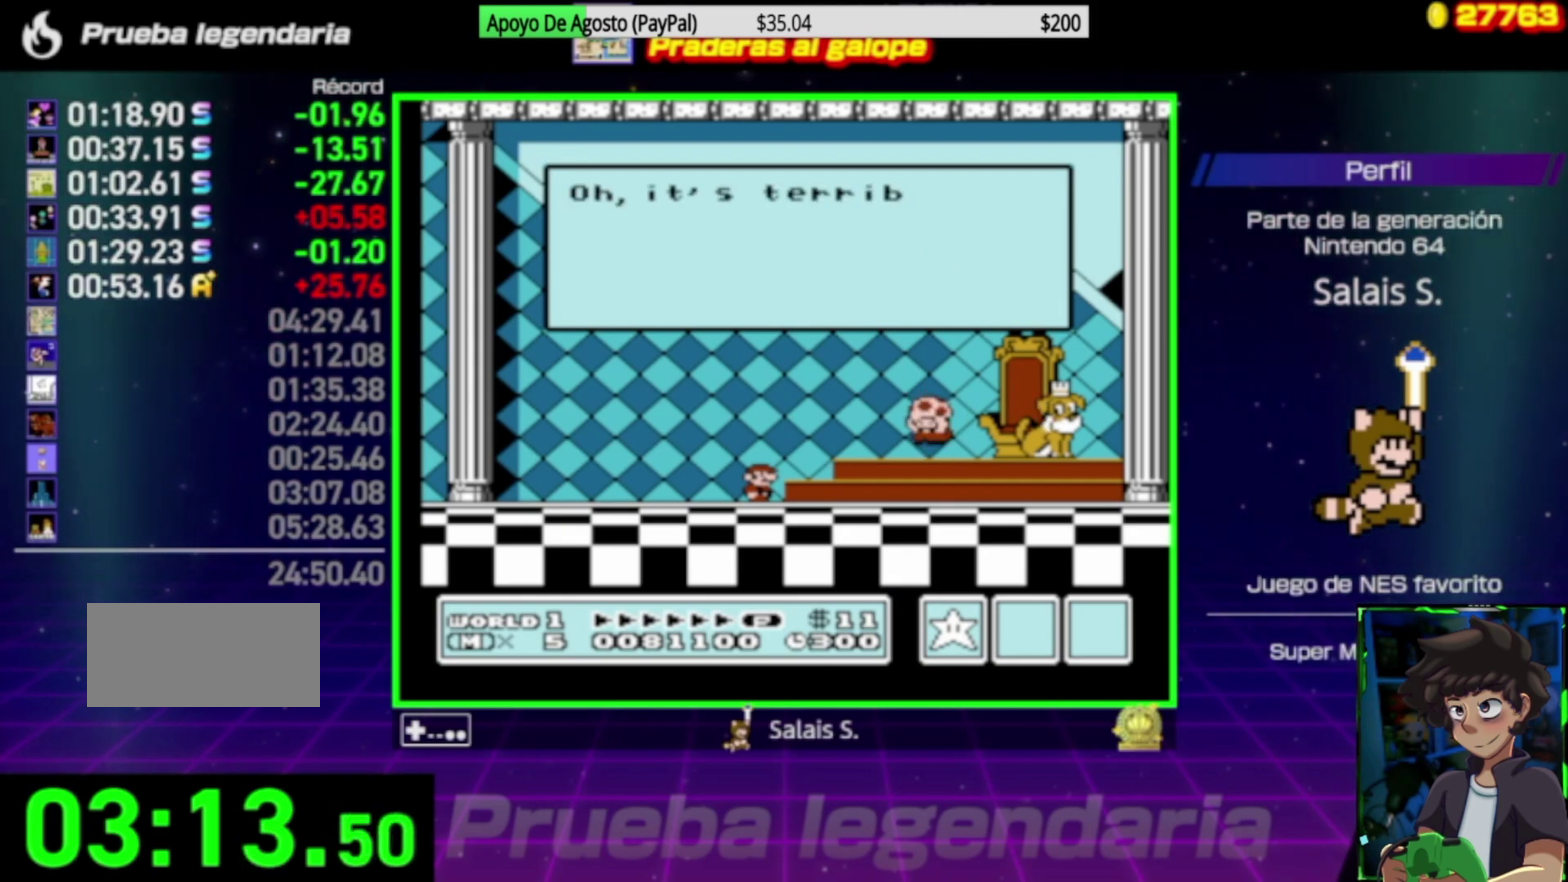
{"buttons": [], "events": [[150, "A", "down"], [283, "A", "up"]]}
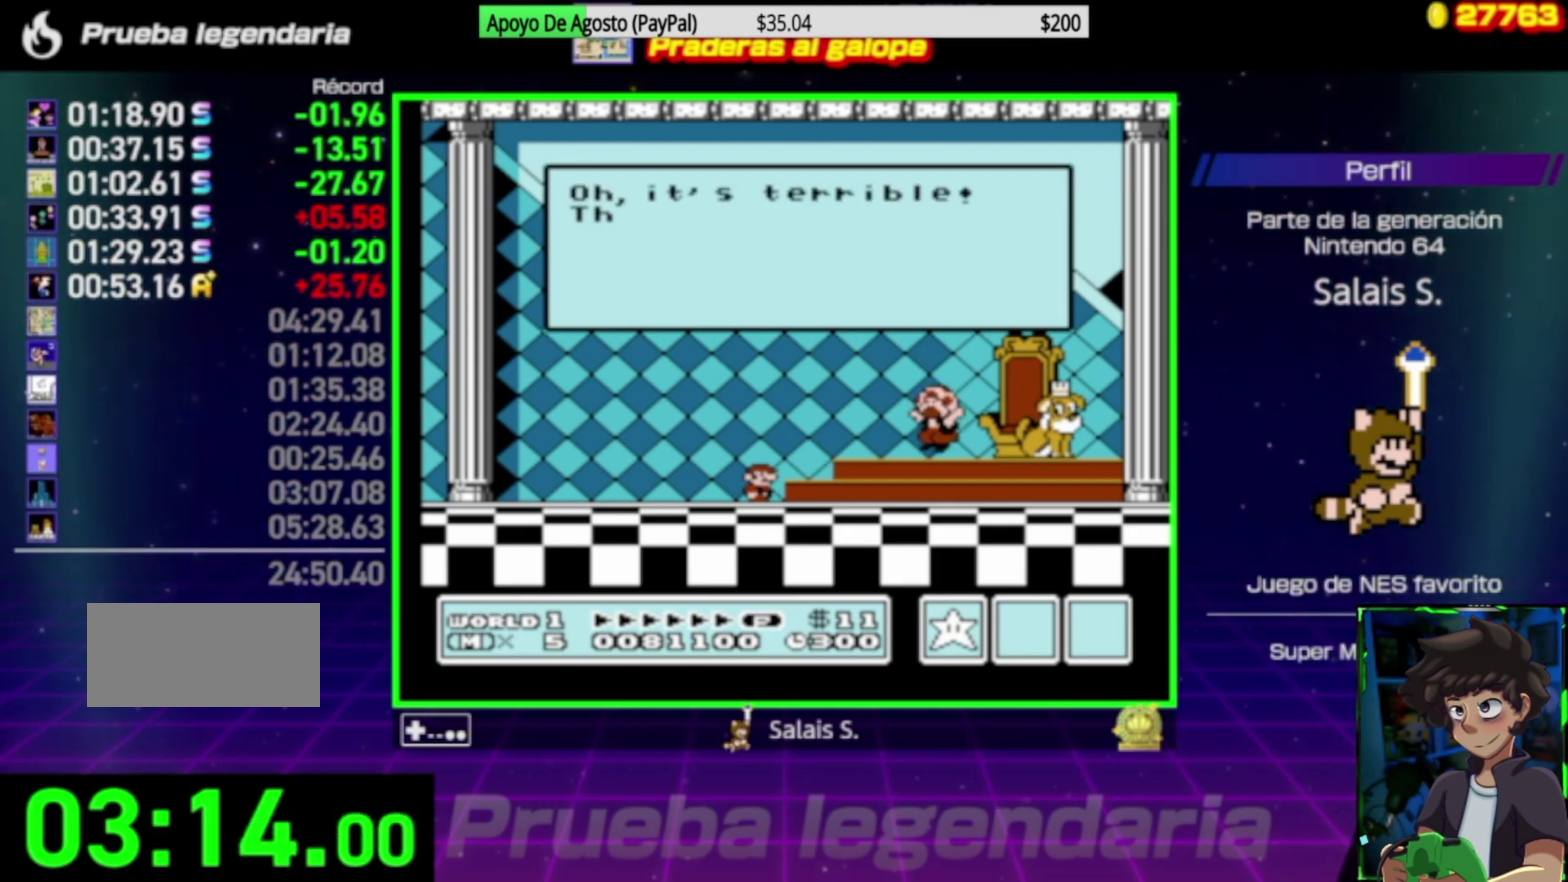
{"buttons": [], "events": []}
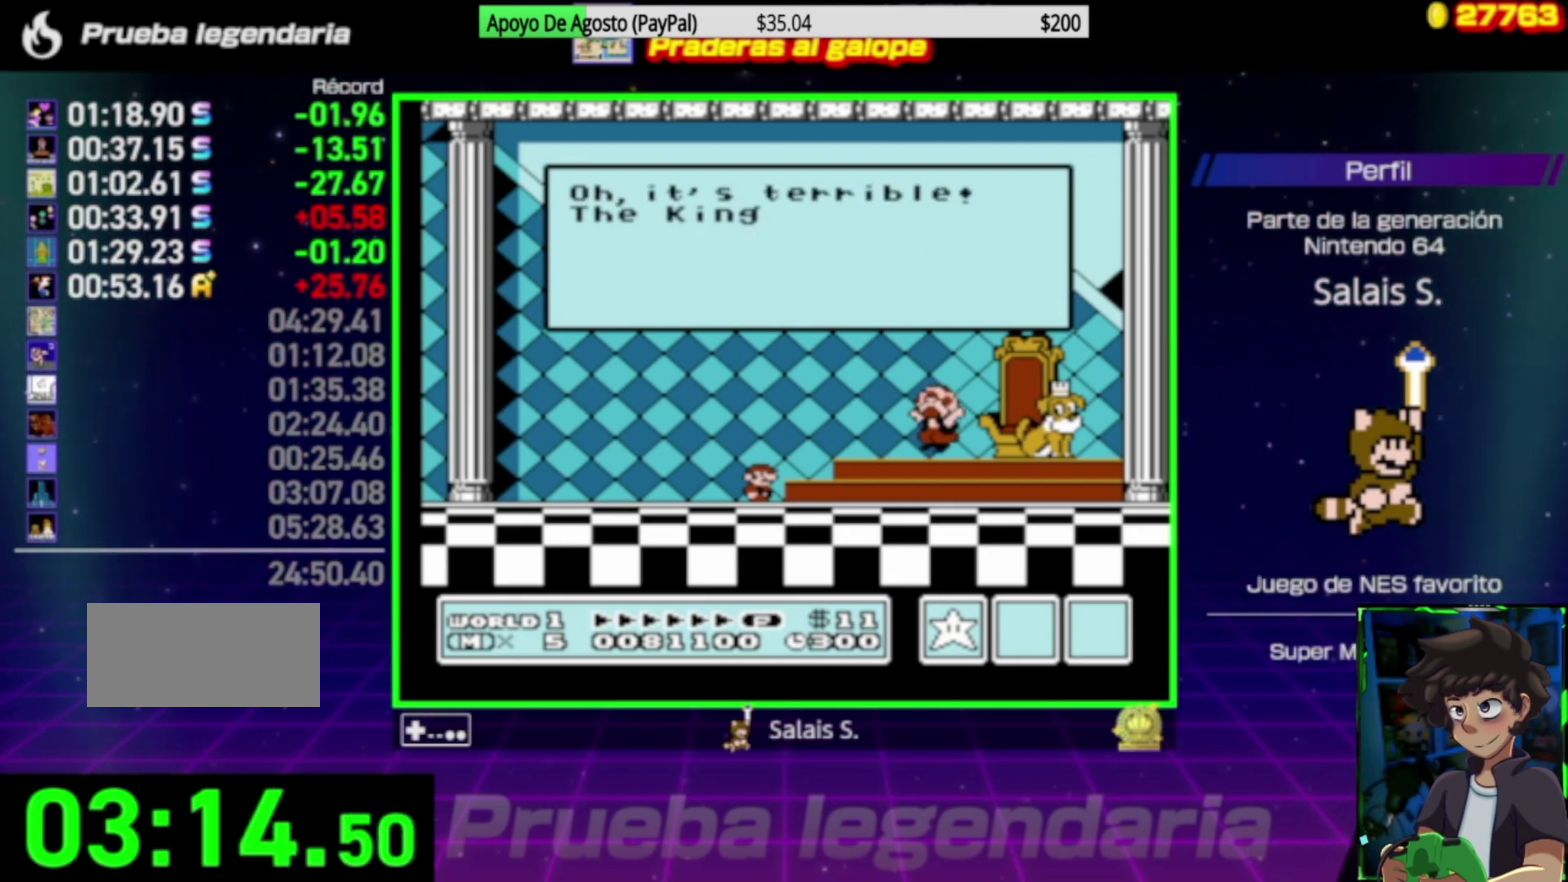
{"buttons": [], "events": []}
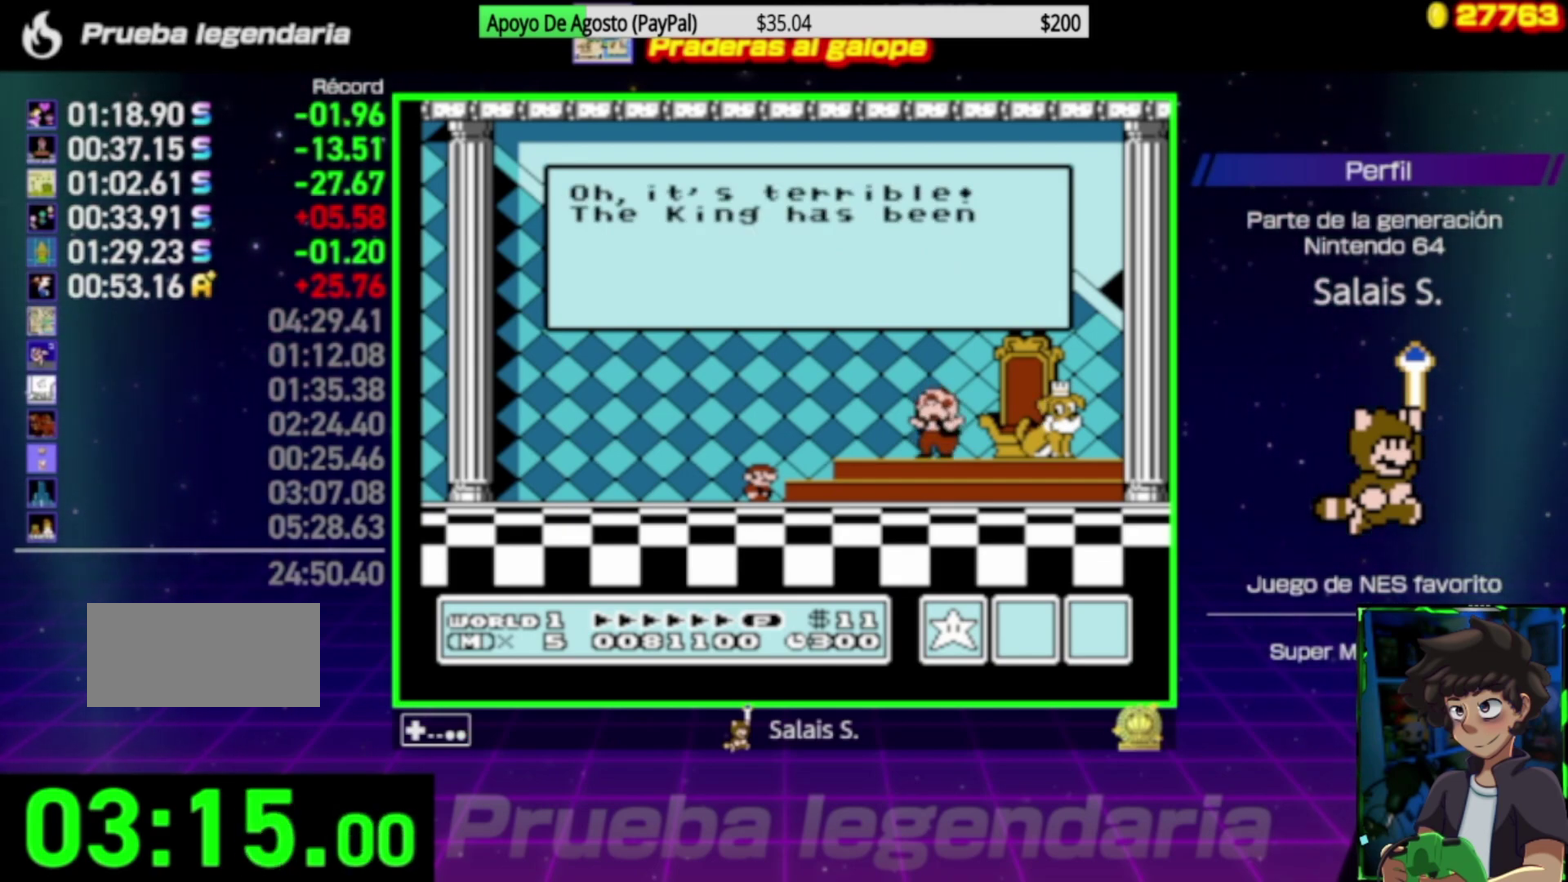
{"buttons": [], "events": []}
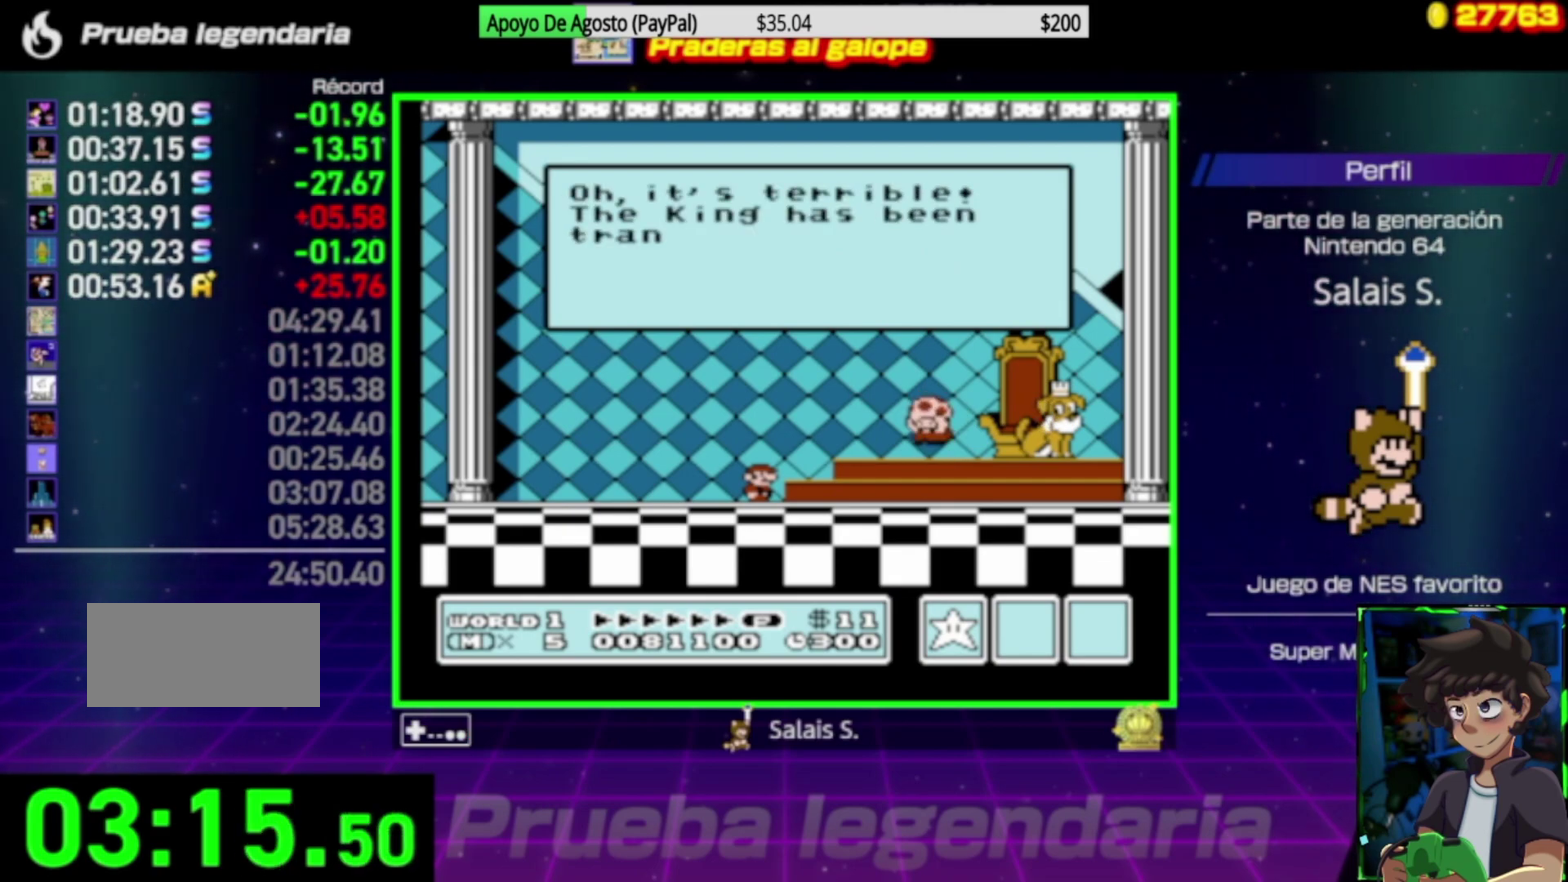
{"buttons": ["A"], "events": [[383, "A", "down"]]}
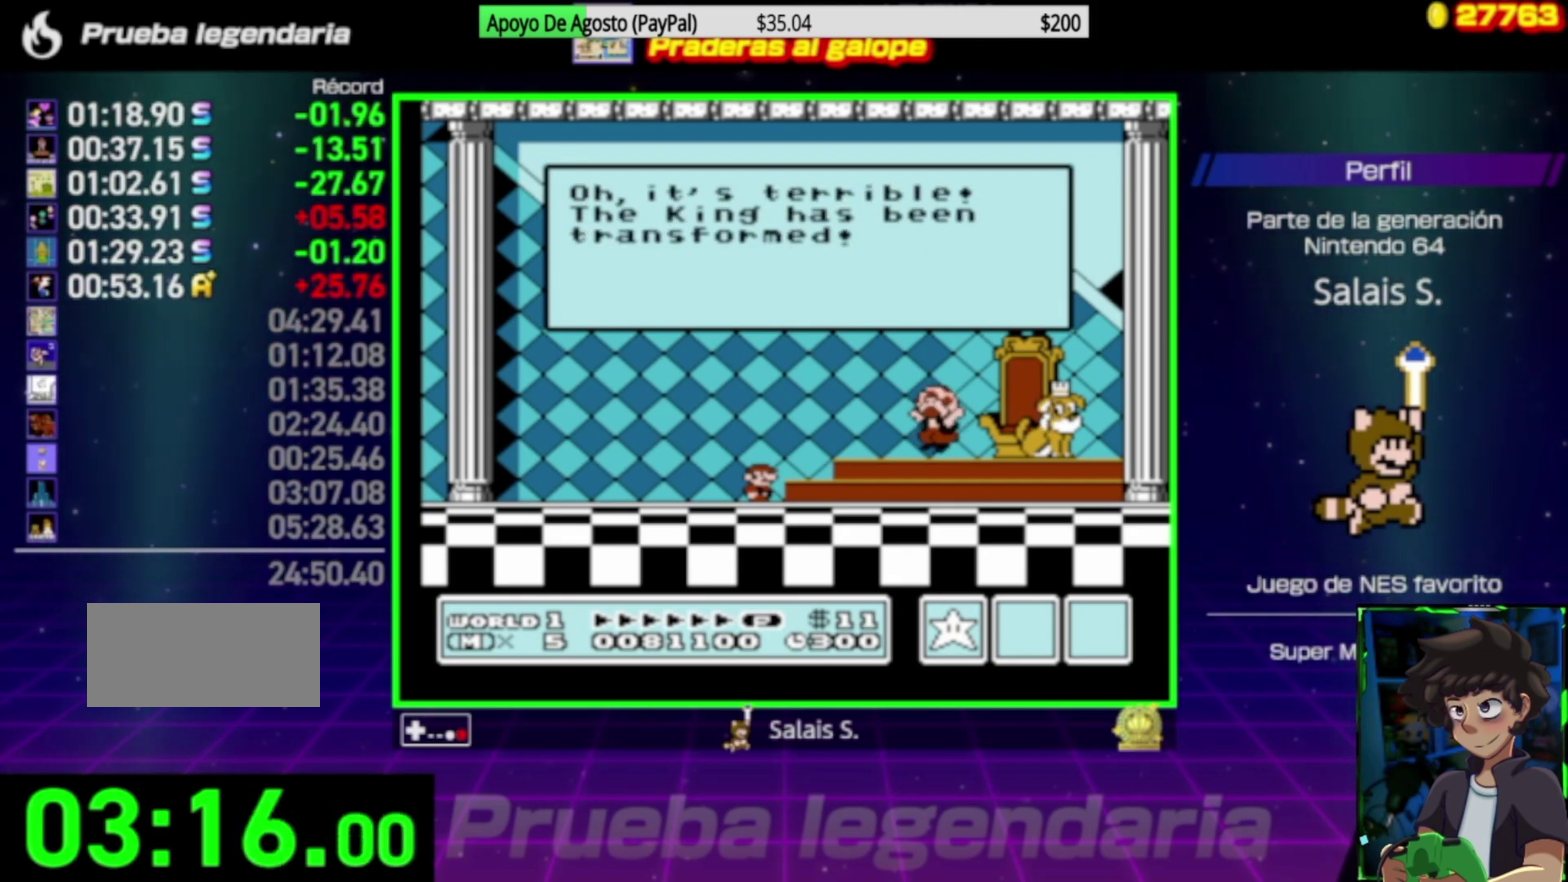
{"buttons": ["A"], "events": []}
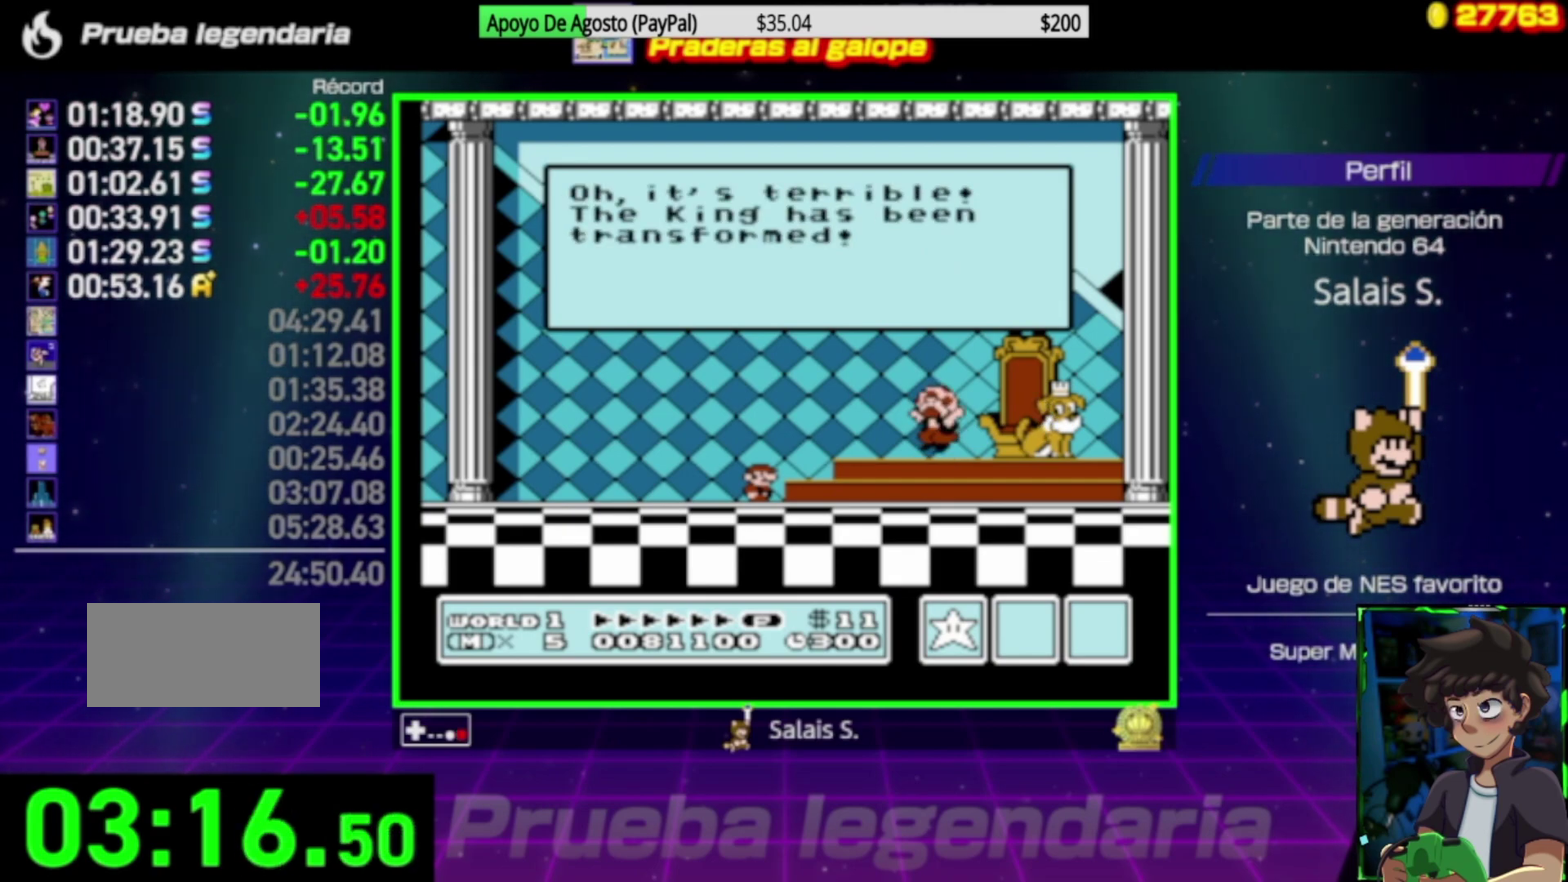
{"buttons": ["B"], "events": [[50, "A", "up"], [317, "B", "down"], [383, "A", "down"], [483, "A", "up"]]}
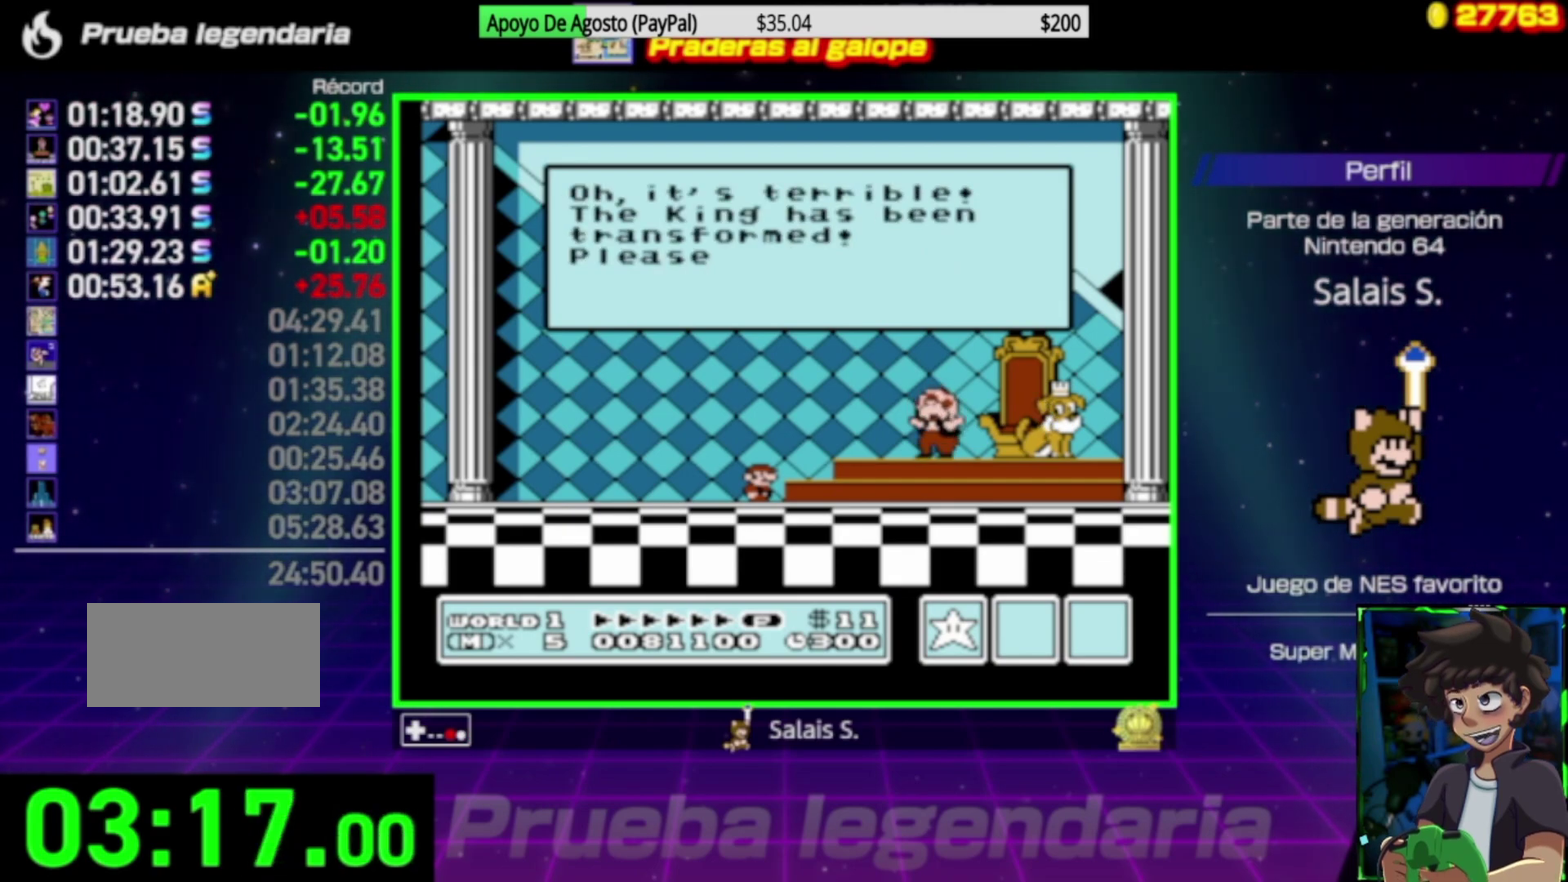
{"buttons": [], "events": [[17, "B", "up"]]}
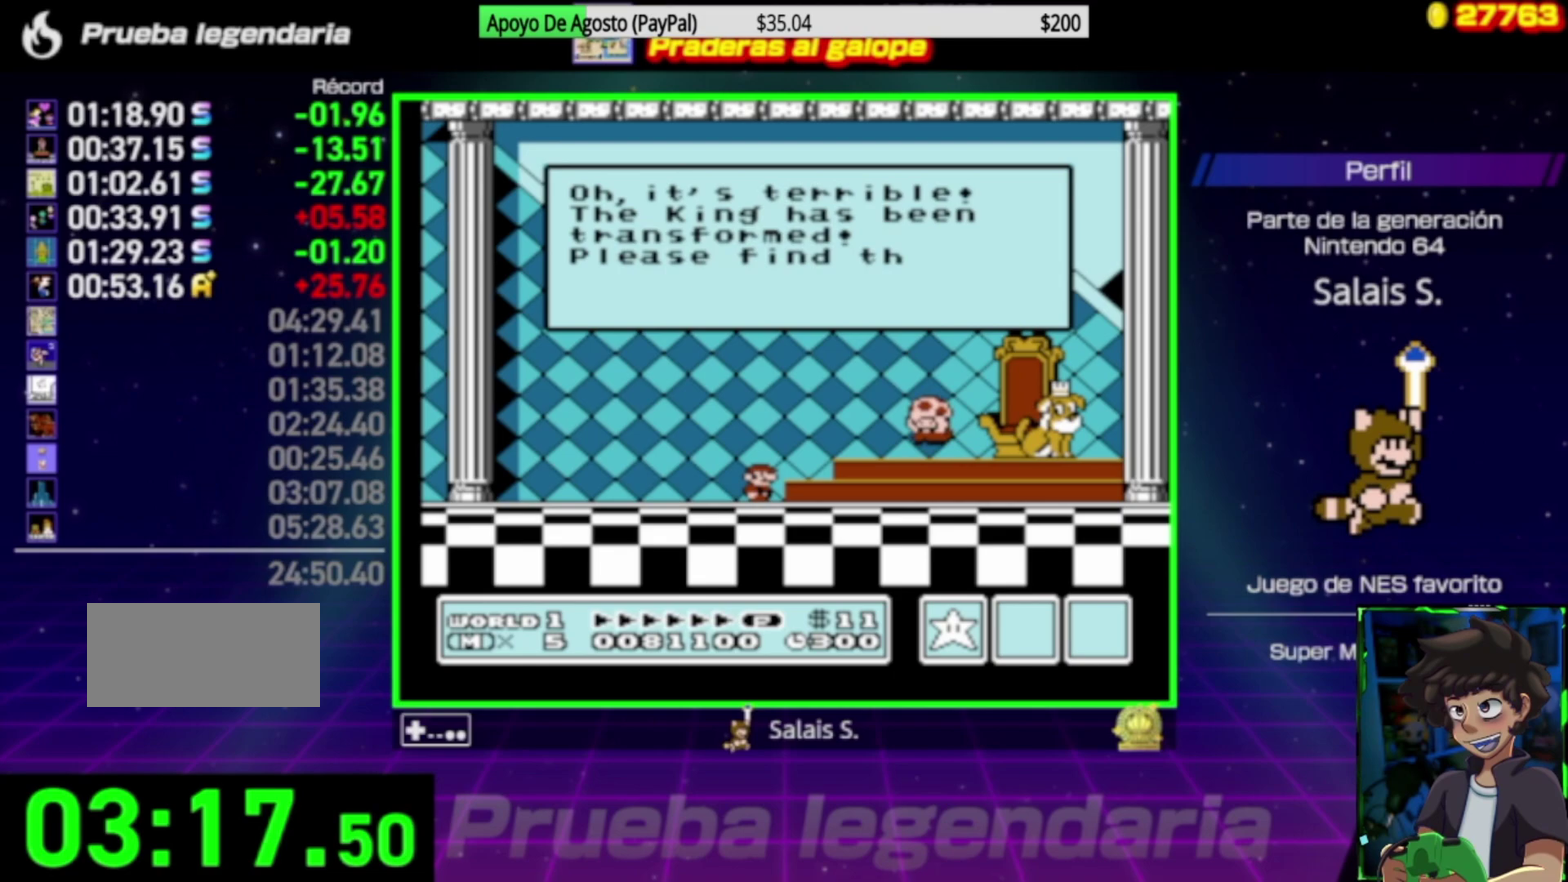
{"buttons": [], "events": []}
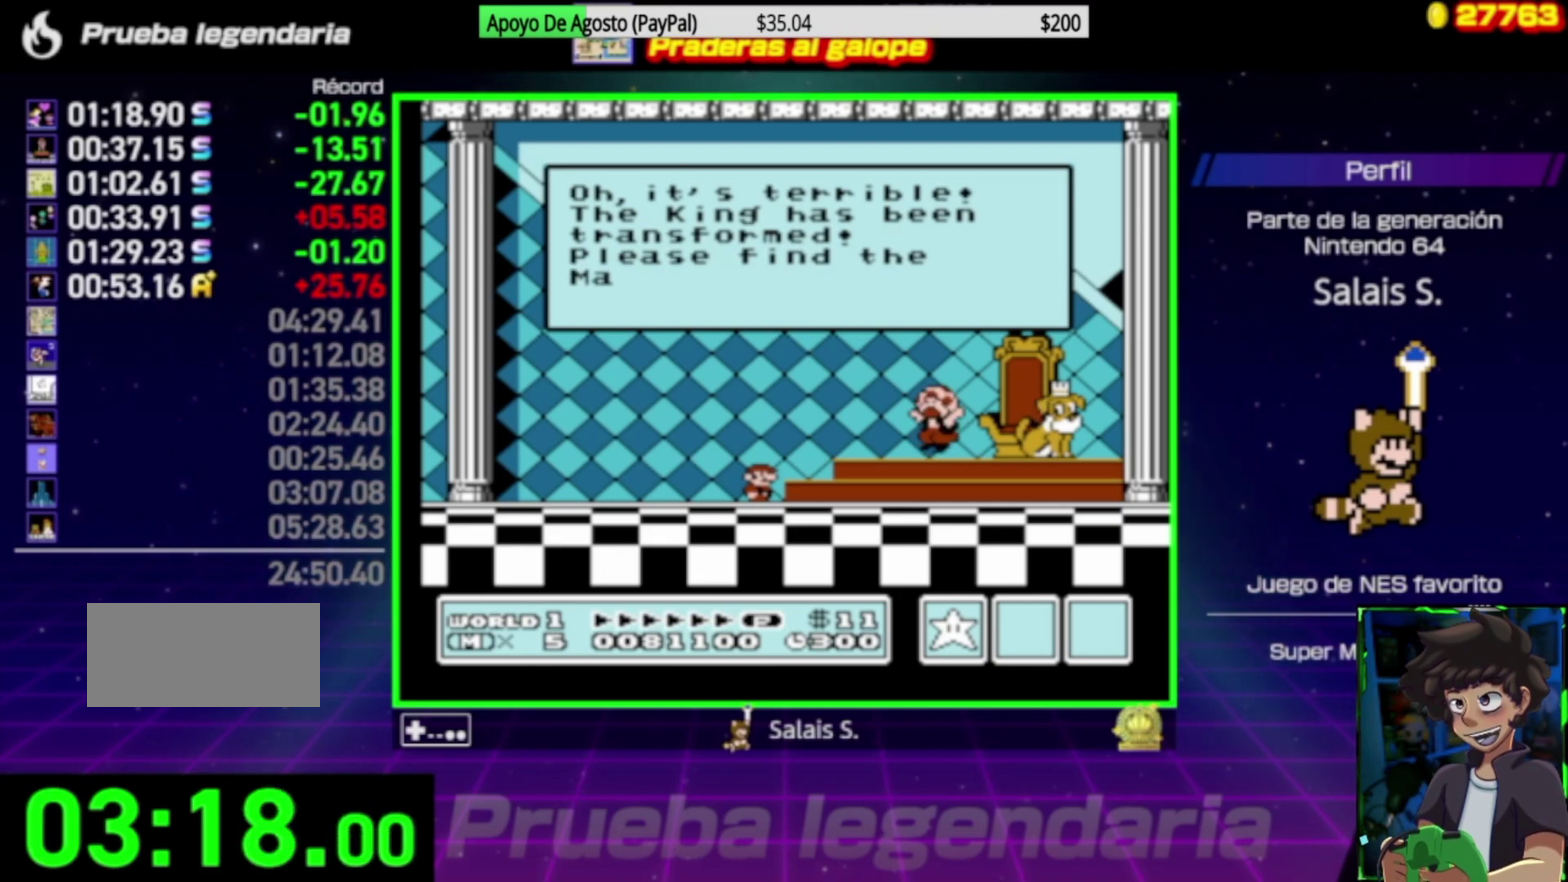
{"buttons": [], "events": []}
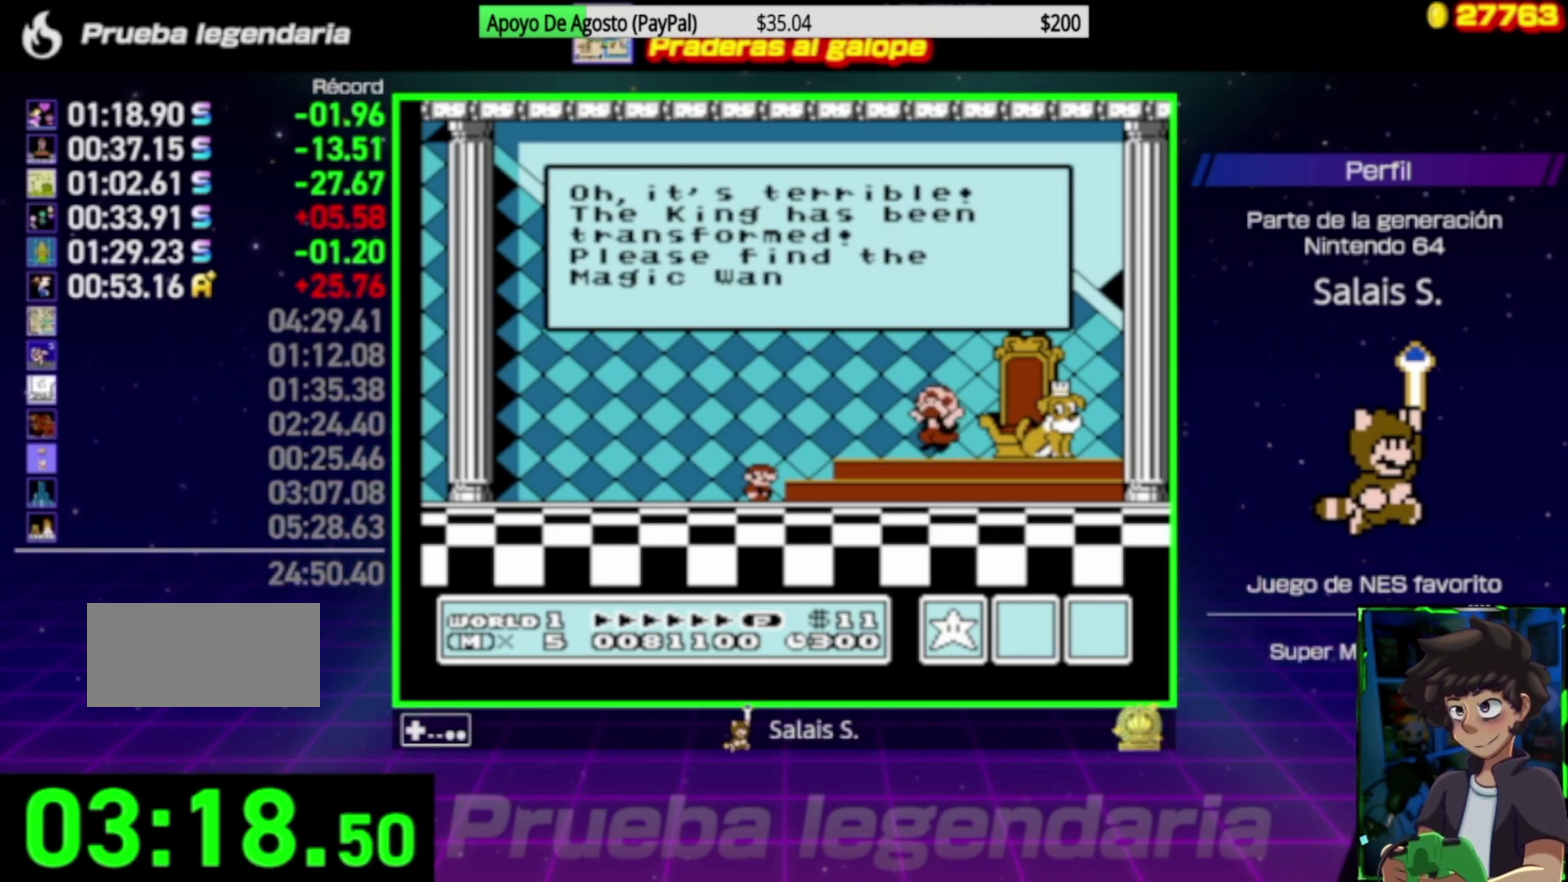
{"buttons": [], "events": []}
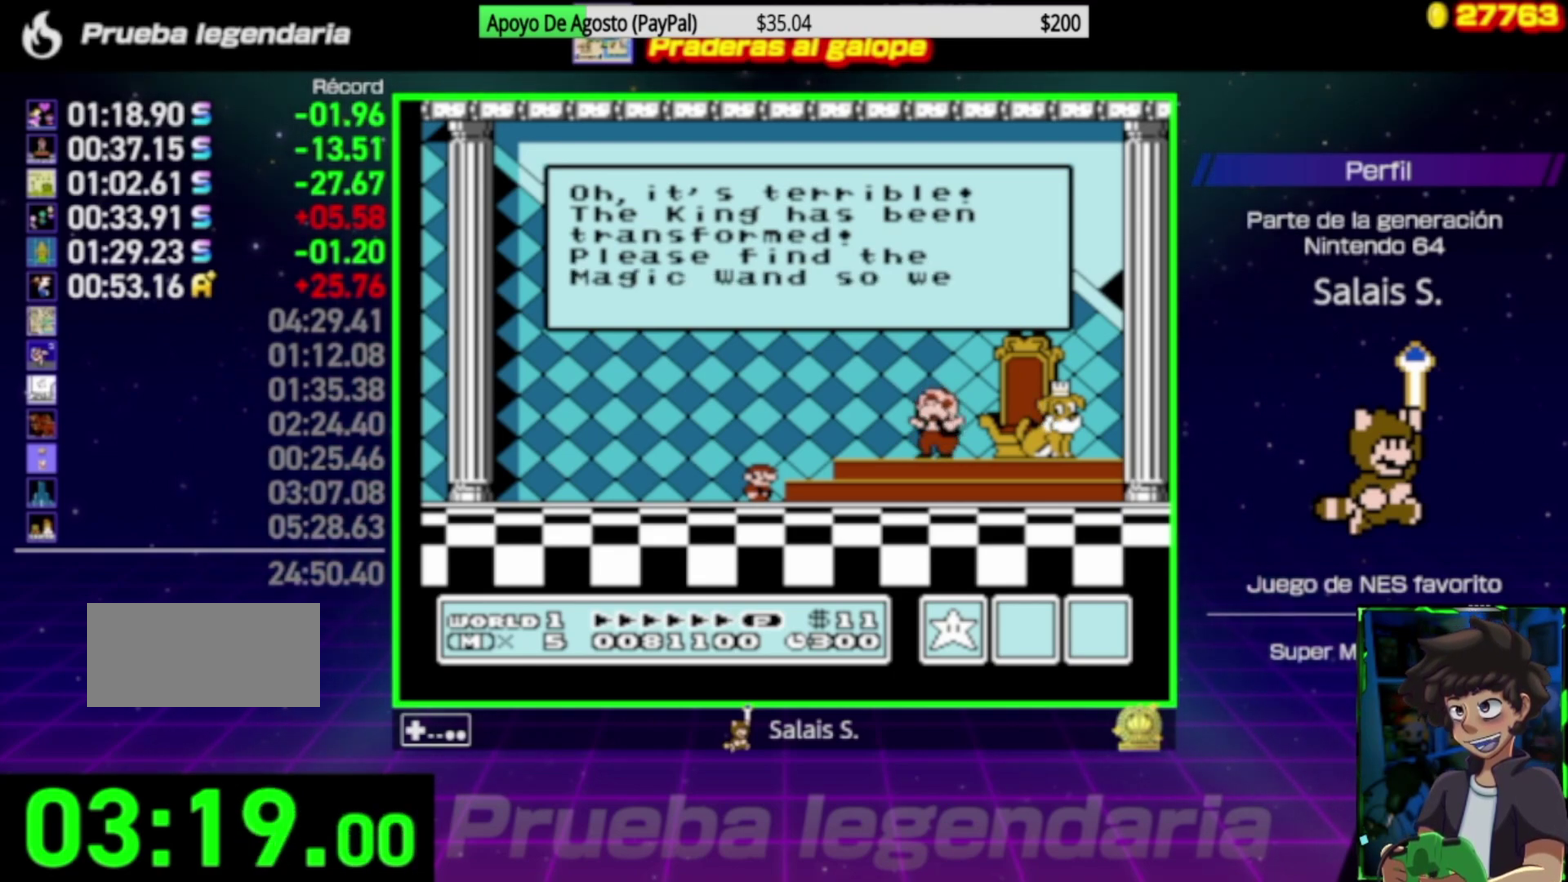
{"buttons": [], "events": [[117, "A", "down"], [283, "A", "up"], [350, "A", "down"], [483, "A", "up"]]}
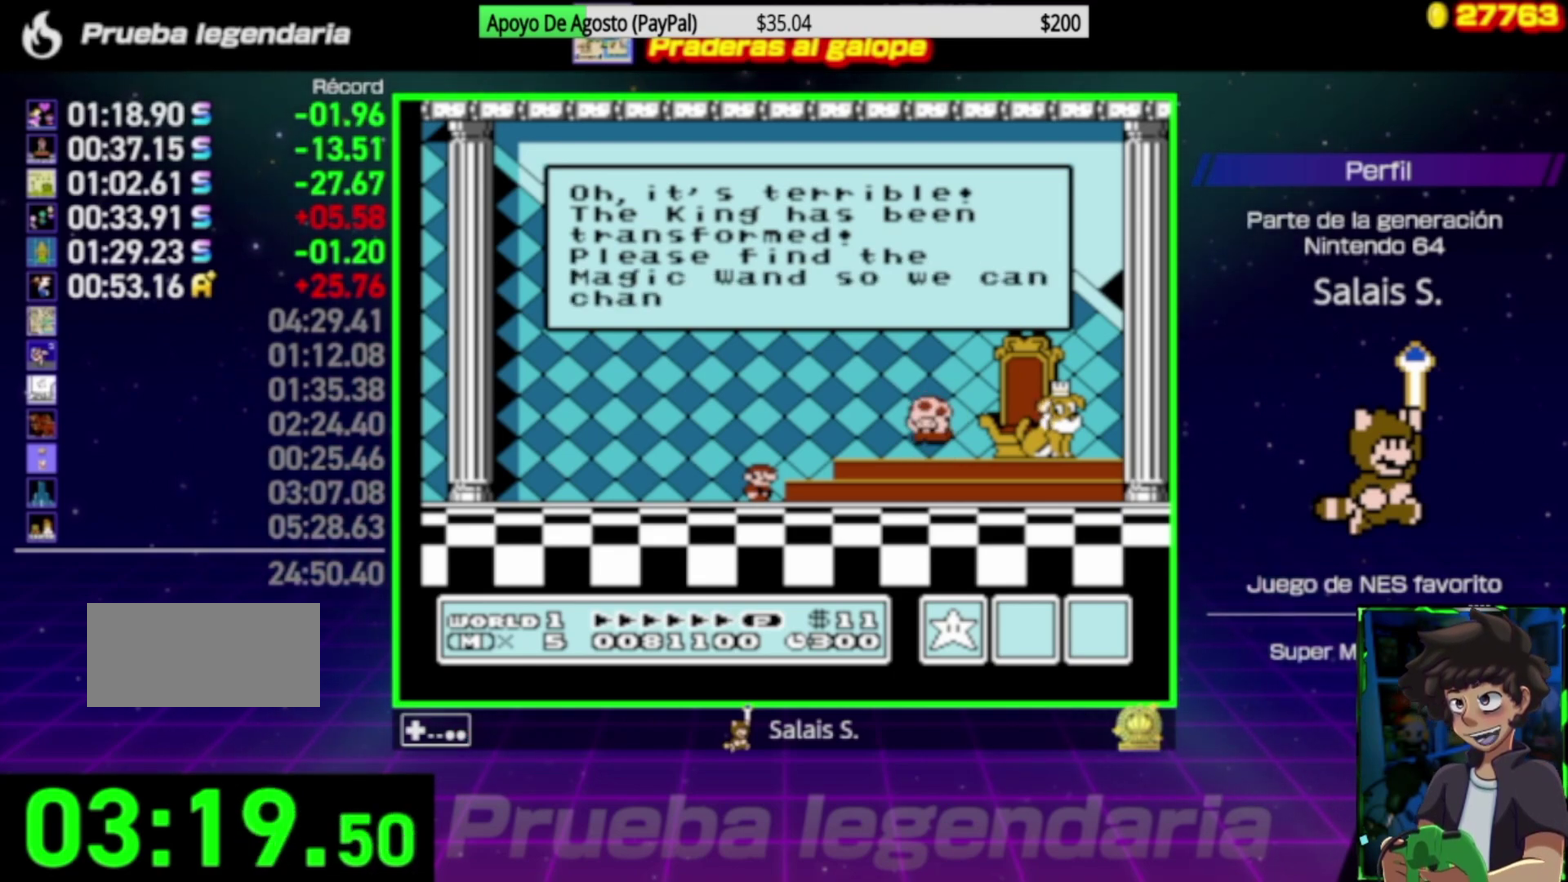
{"buttons": ["A"], "events": [[50, "A", "down"], [183, "A", "up"], [250, "A", "down"], [350, "A", "up"], [417, "A", "down"]]}
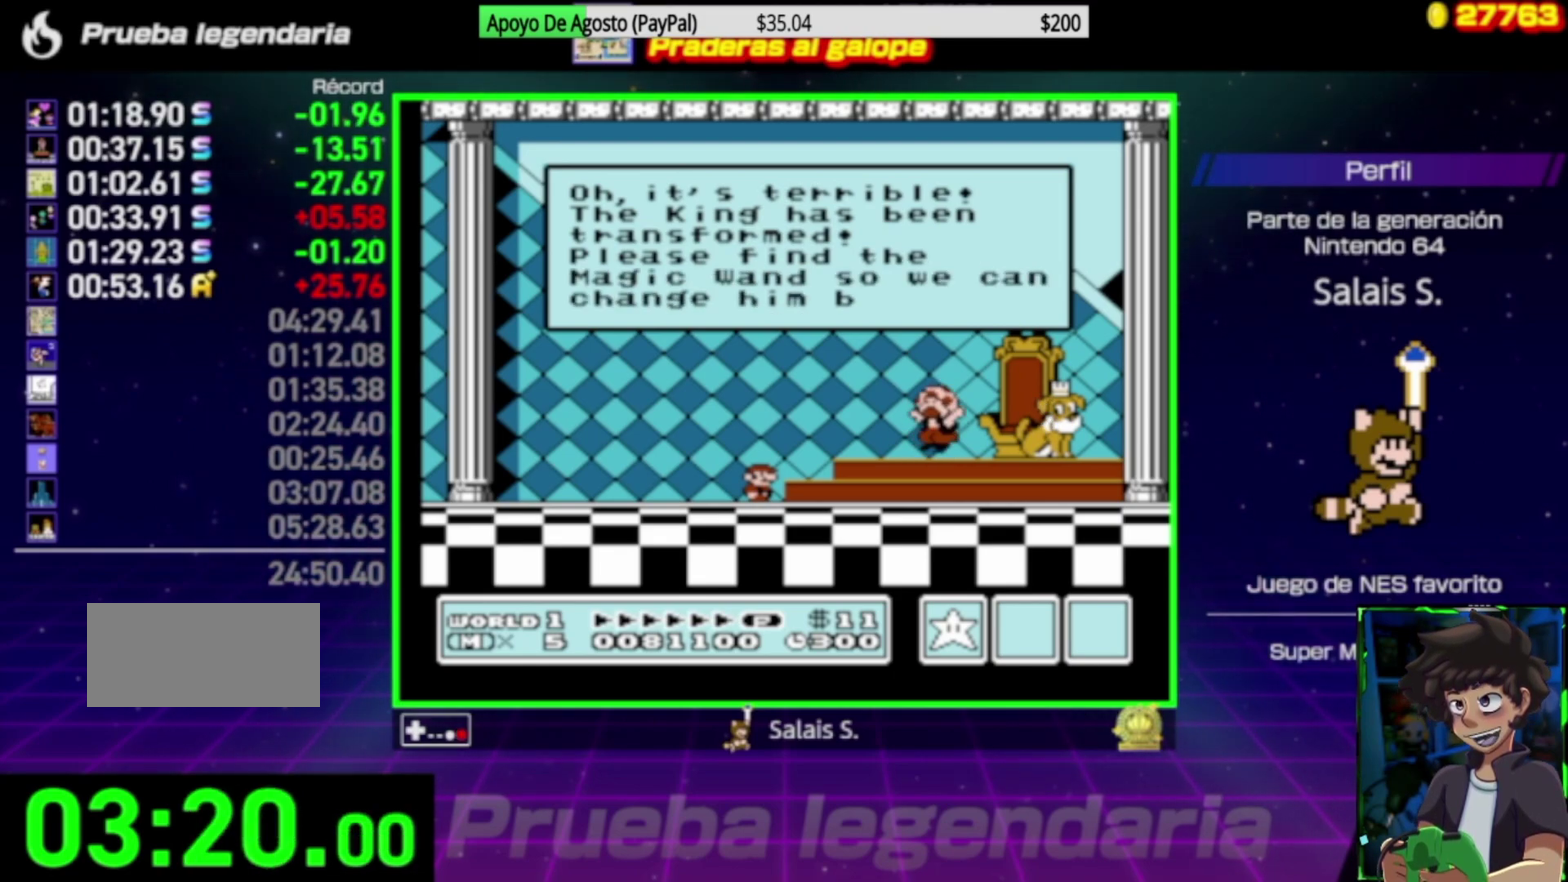
{"buttons": ["A"], "events": [[50, "A", "up"], [117, "A", "down"], [217, "A", "up"], [317, "A", "down"], [417, "A", "up"], [483, "A", "down"]]}
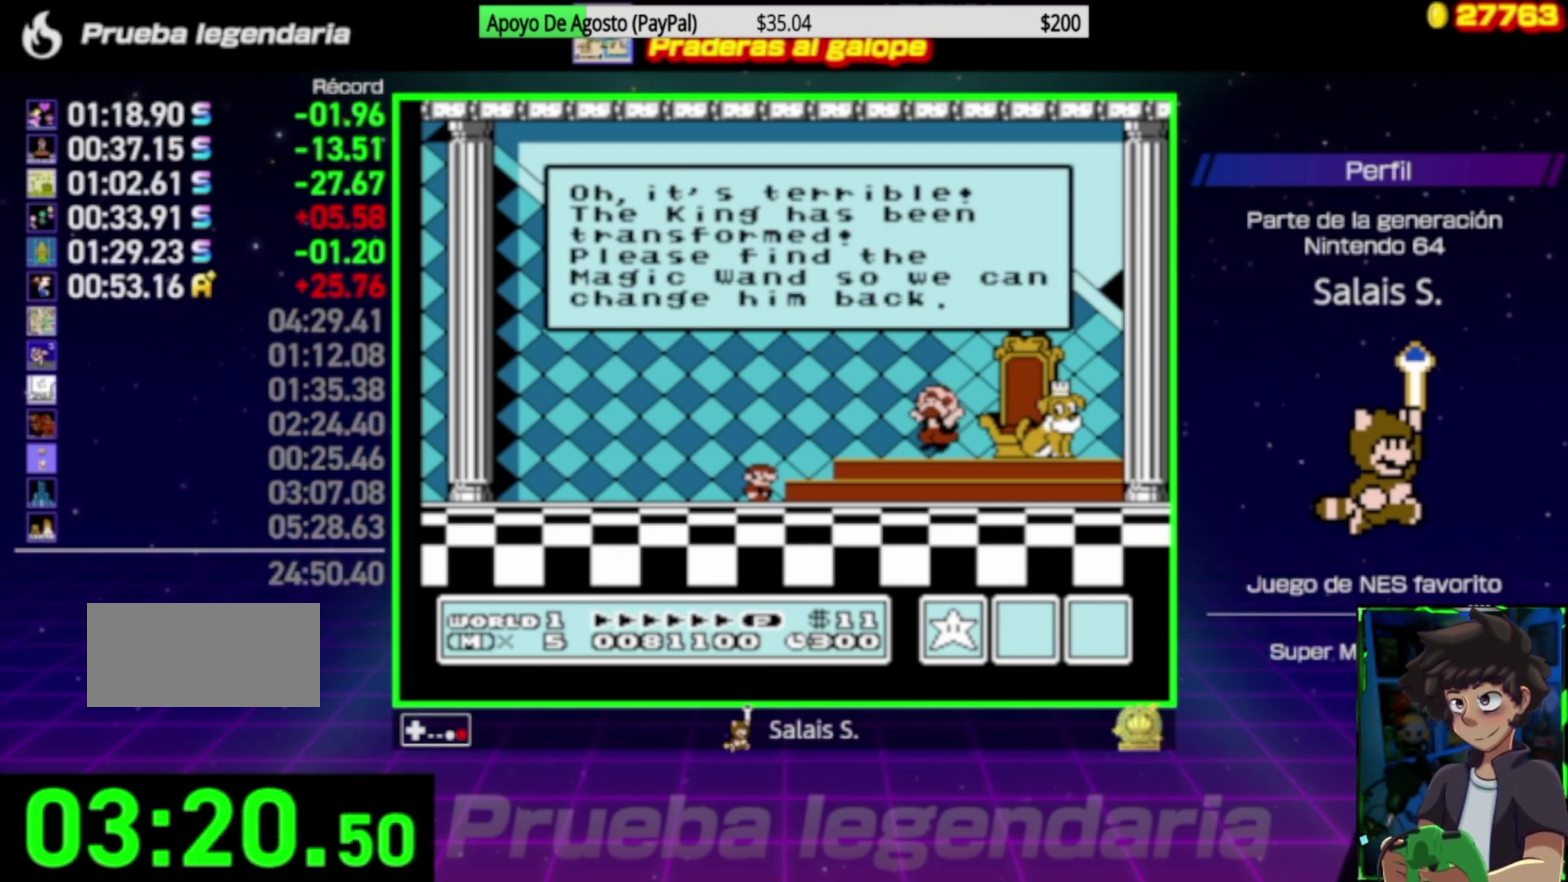
{"buttons": ["A"], "events": [[117, "A", "up"], [217, "A", "down"]]}
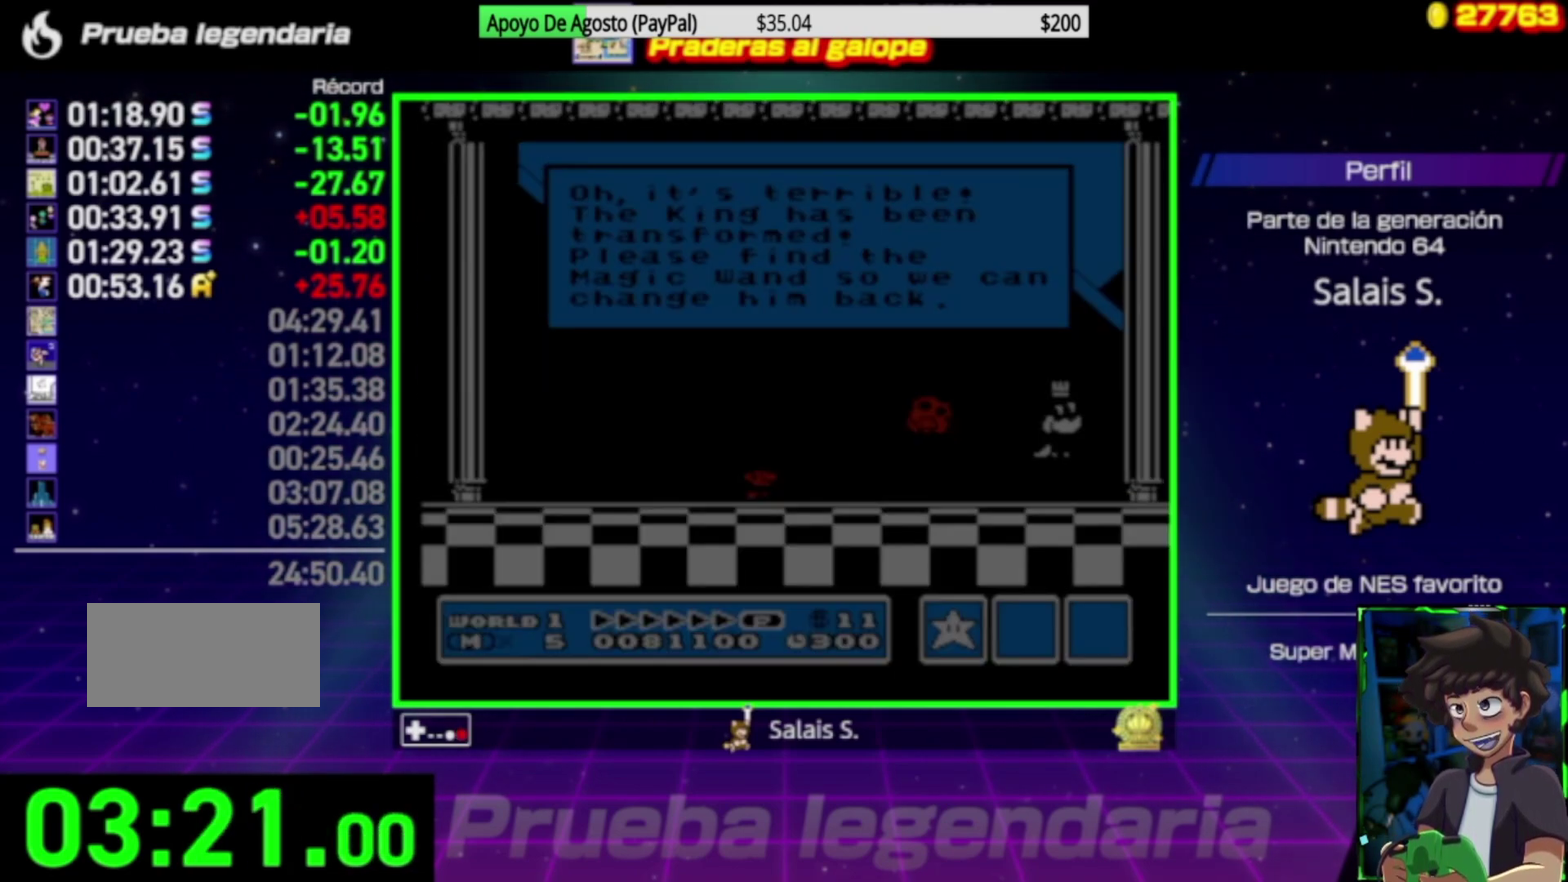
{"buttons": [], "events": [[50, "A", "up"], [117, "A", "down"], [250, "A", "up"], [317, "A", "down"], [450, "A", "up"]]}
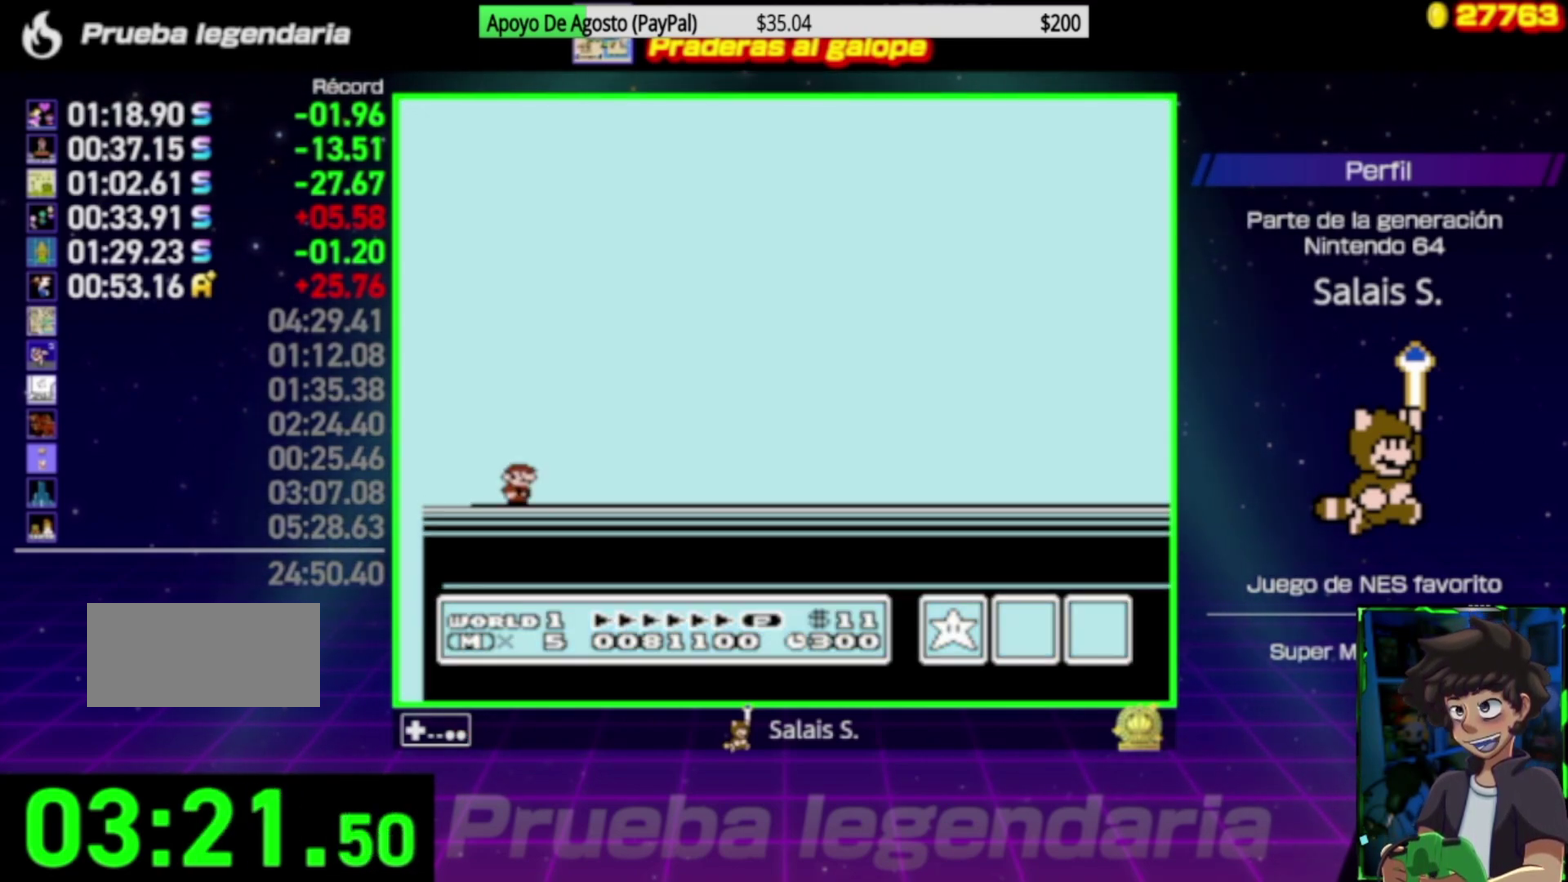
{"buttons": [], "events": [[50, "A", "down"], [150, "A", "up"], [217, "A", "down"], [350, "A", "up"]]}
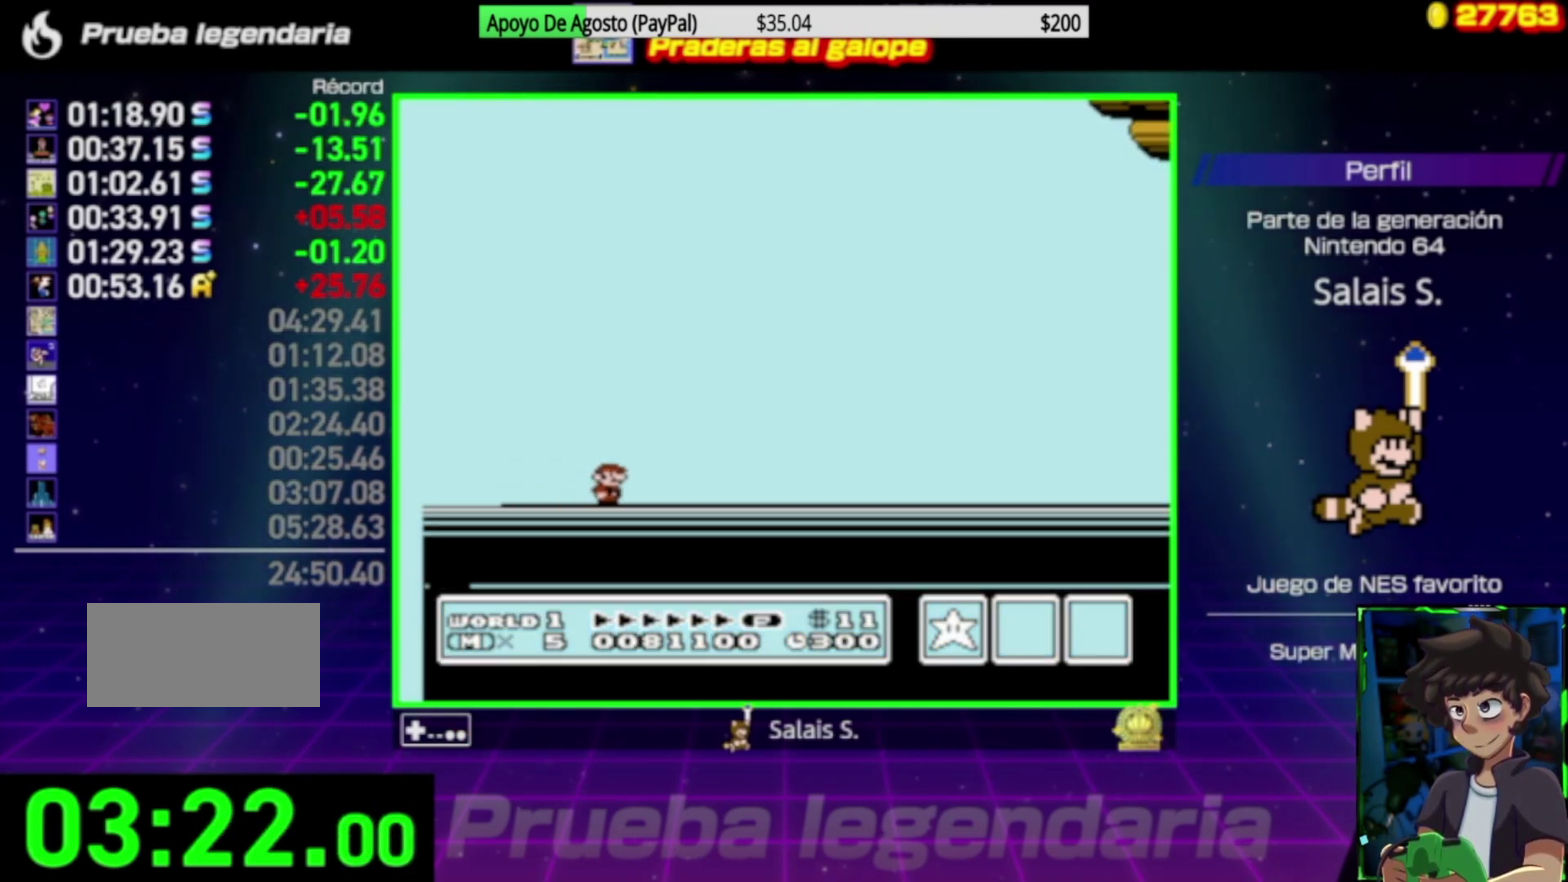
{"buttons": [], "events": []}
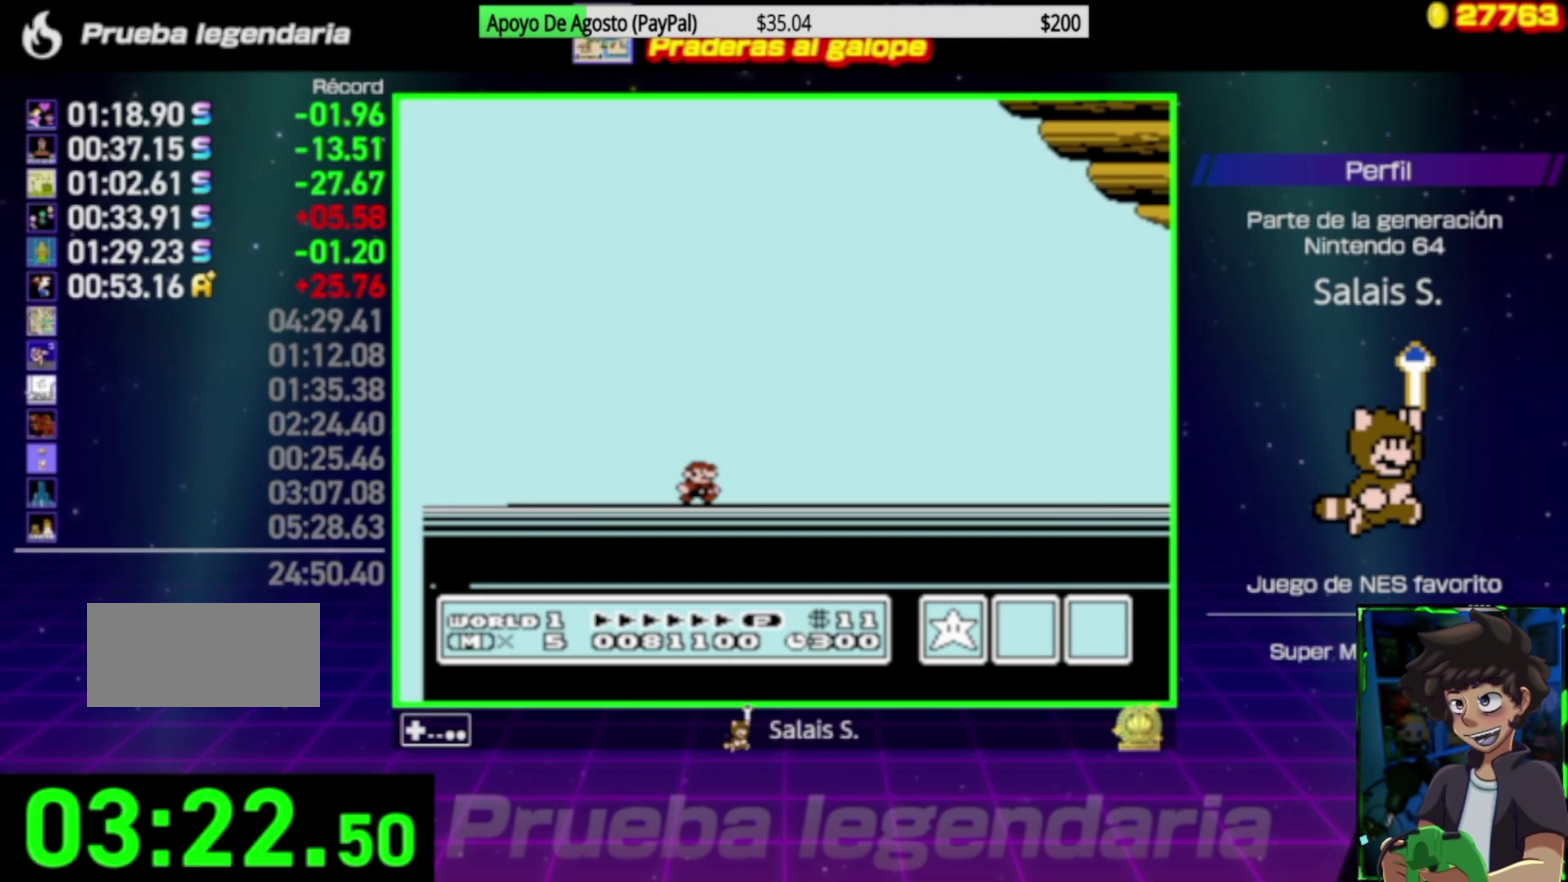
{"buttons": ["A"], "events": [[383, "A", "down"]]}
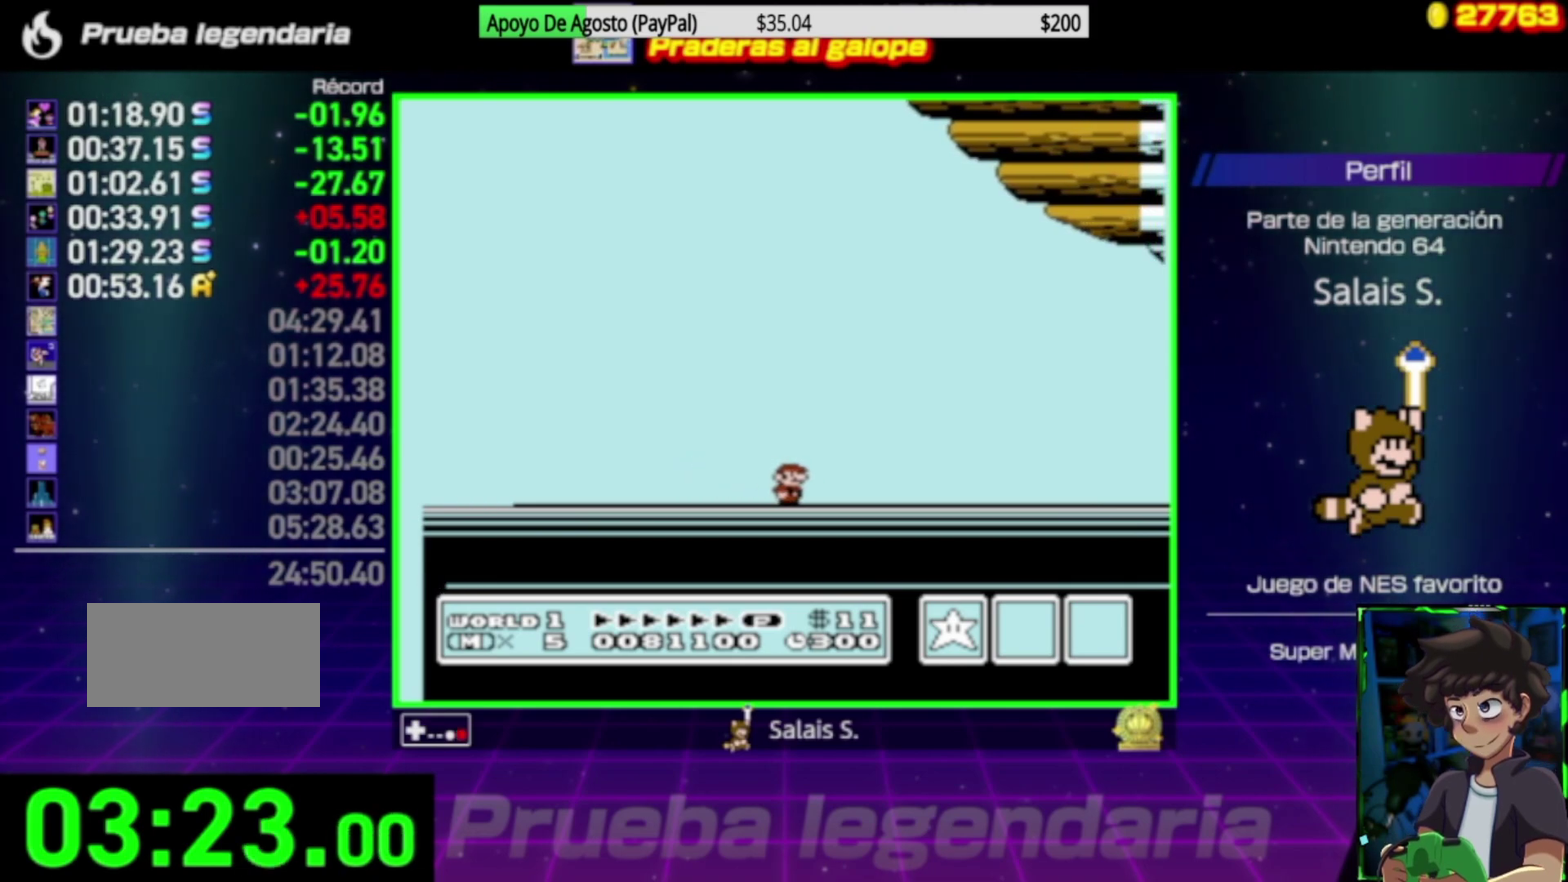
{"buttons": ["A"], "events": [[117, "A", "up"], [450, "A", "down"]]}
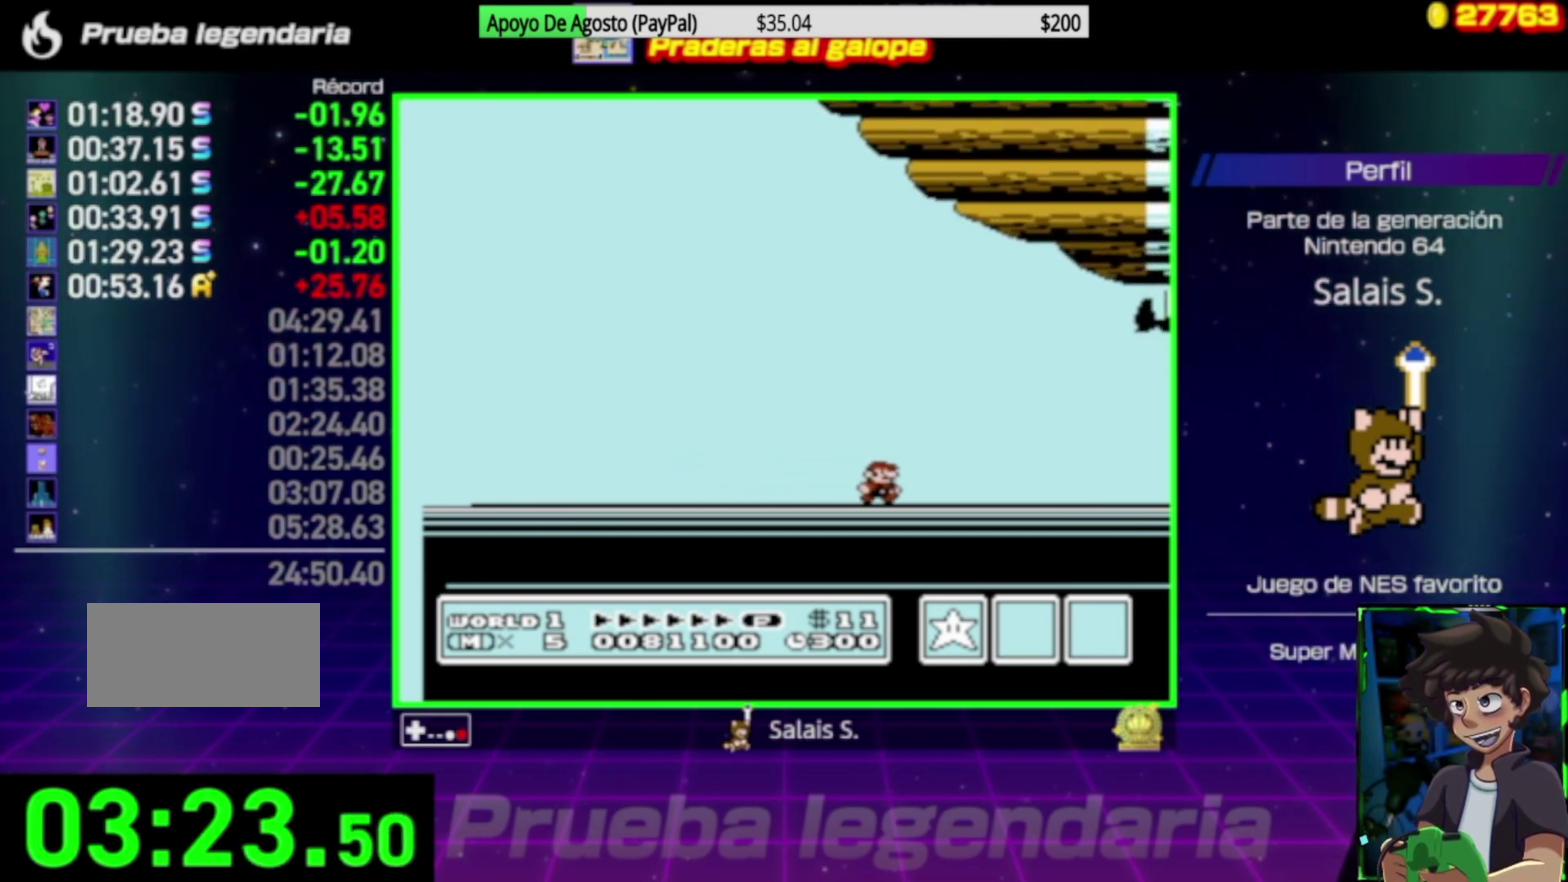
{"buttons": ["A"], "events": [[183, "A", "up"], [317, "A", "down"]]}
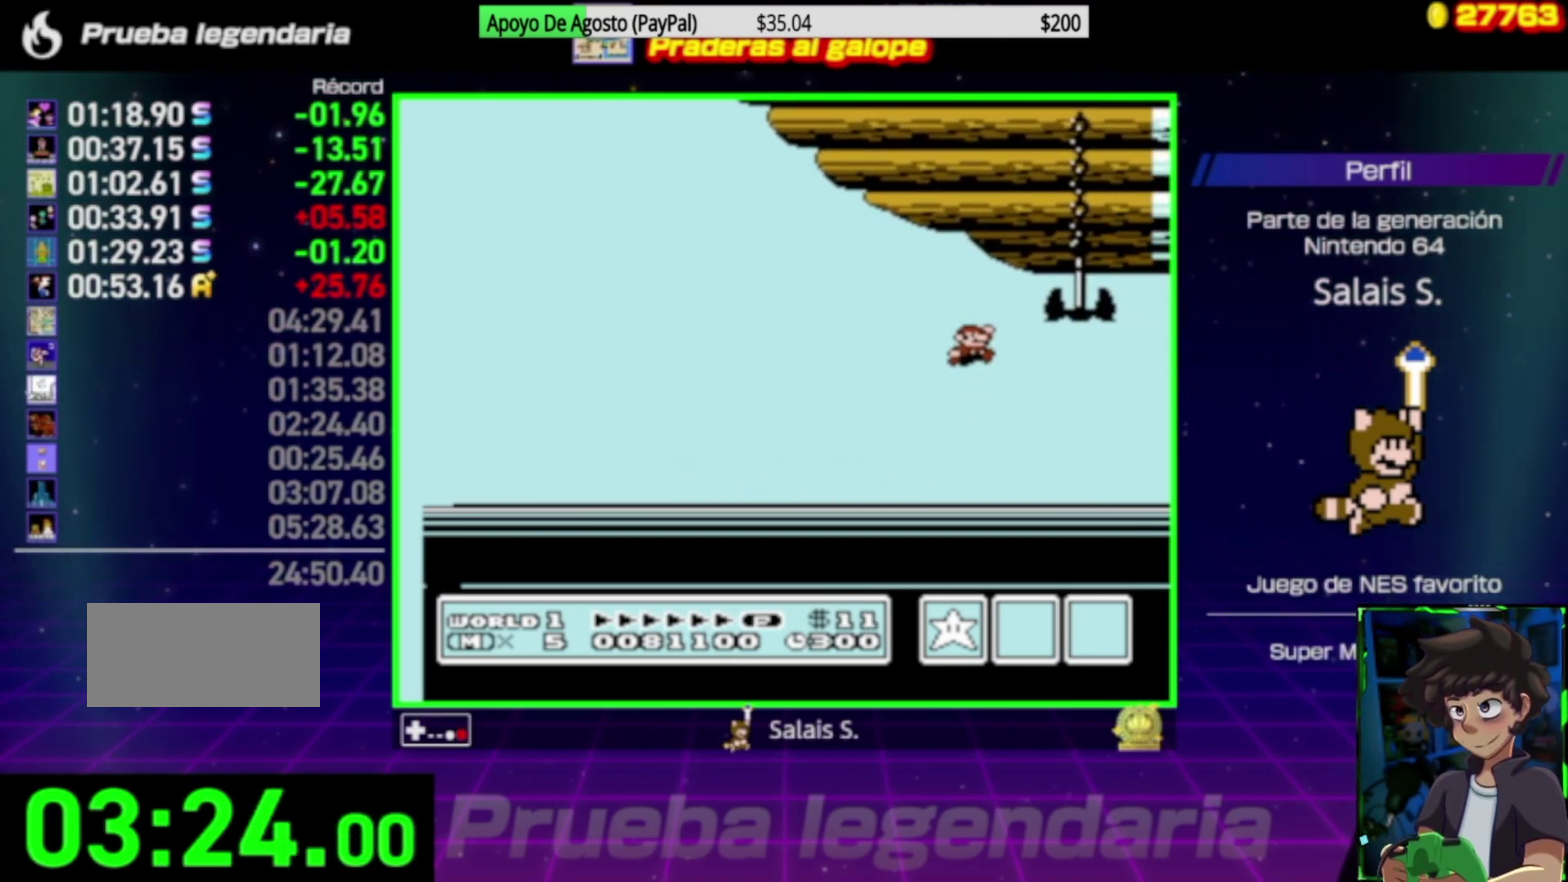
{"buttons": [], "events": [[17, "A", "up"], [150, "A", "down"], [383, "A", "up"]]}
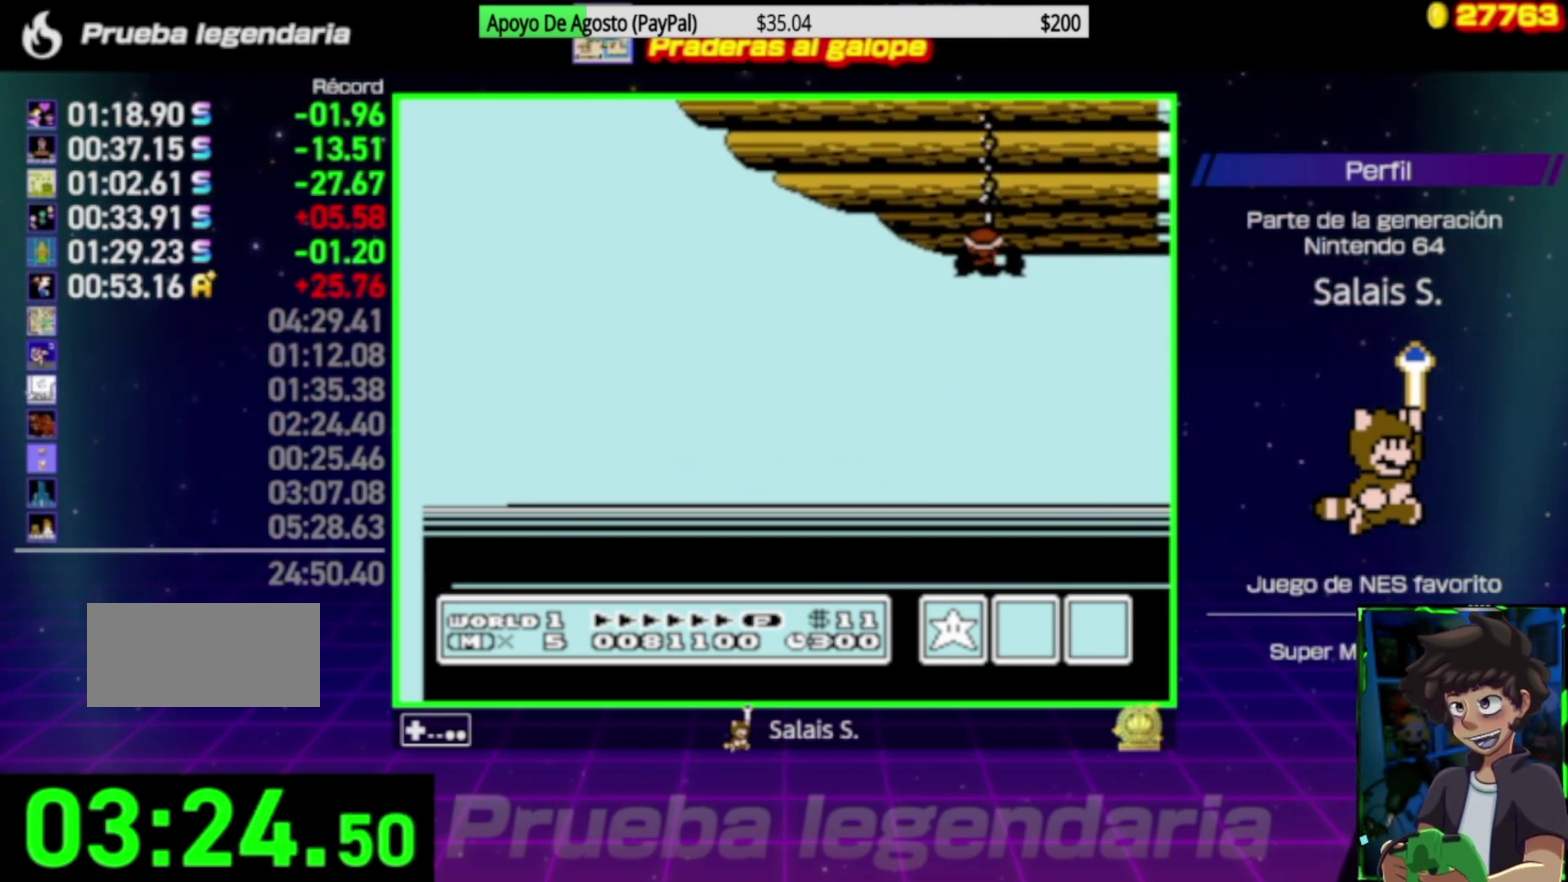
{"buttons": [], "events": []}
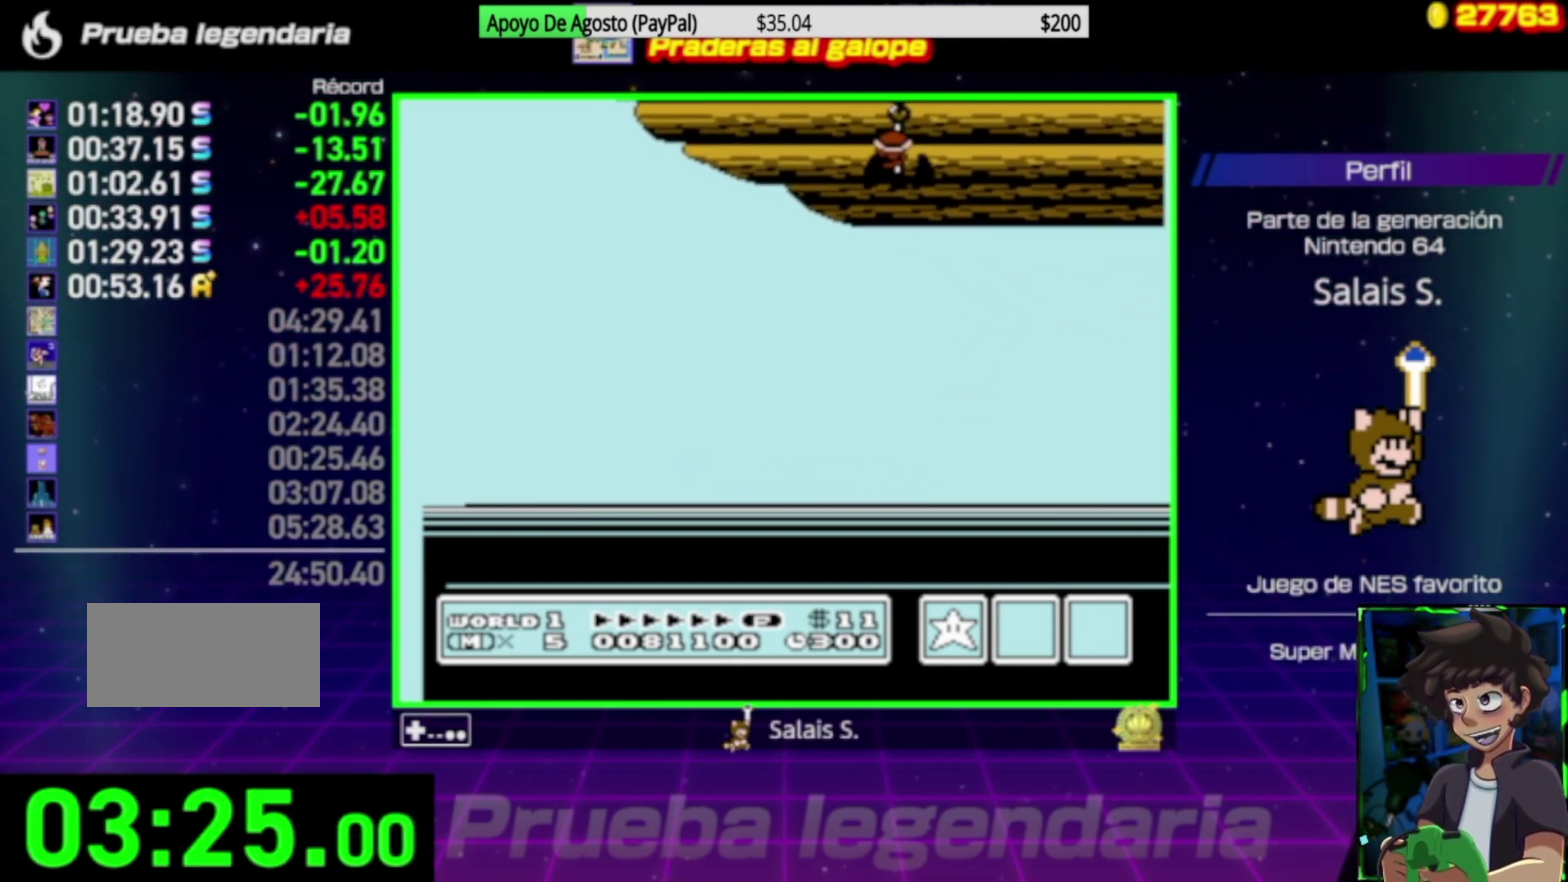
{"buttons": [], "events": []}